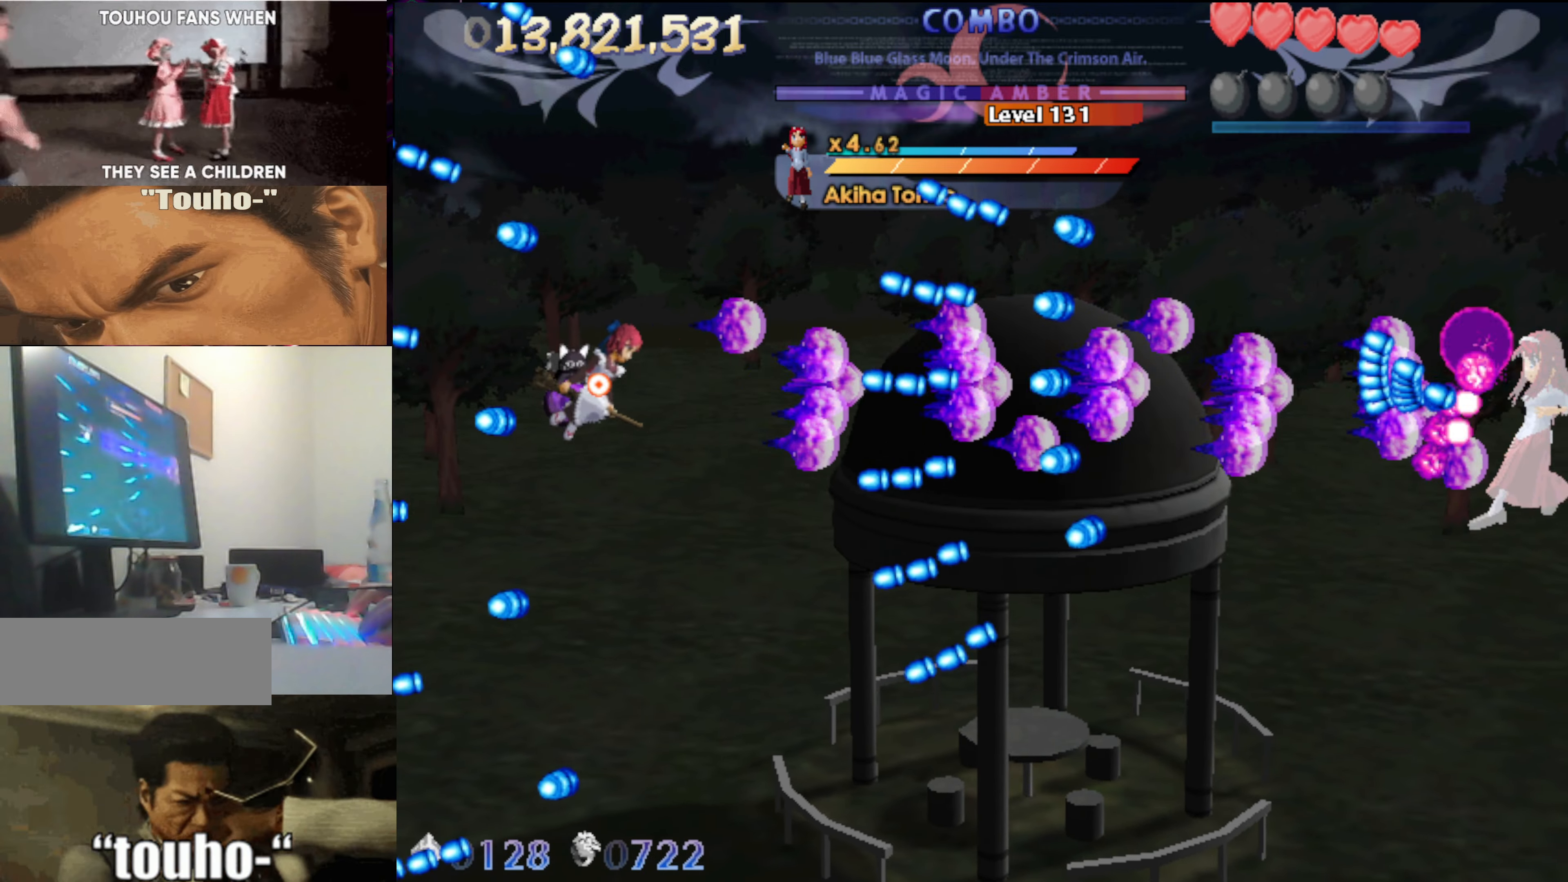
Gameplay with keyboard; each line is a JSON object with the keys held at the frame after it. "events" lists presses ("down") and releases ("up") of "auto", "c", "down", "left", "right", "up", "v", "x" and "z" between this image and that frame as [ms after this image, input, new state], when the widget could be followed in between. No other keys are recorded. Mouse input is not recorded. Key names are as the overlay labels them; some are game actions (e.g. jump) rather than physical keys.
{"keys": [], "events": [[100, "down", "down"], [200, "down", "up"], [283, "down", "down"], [333, "left", "down"], [383, "down", "up"], [433, "left", "up"]]}
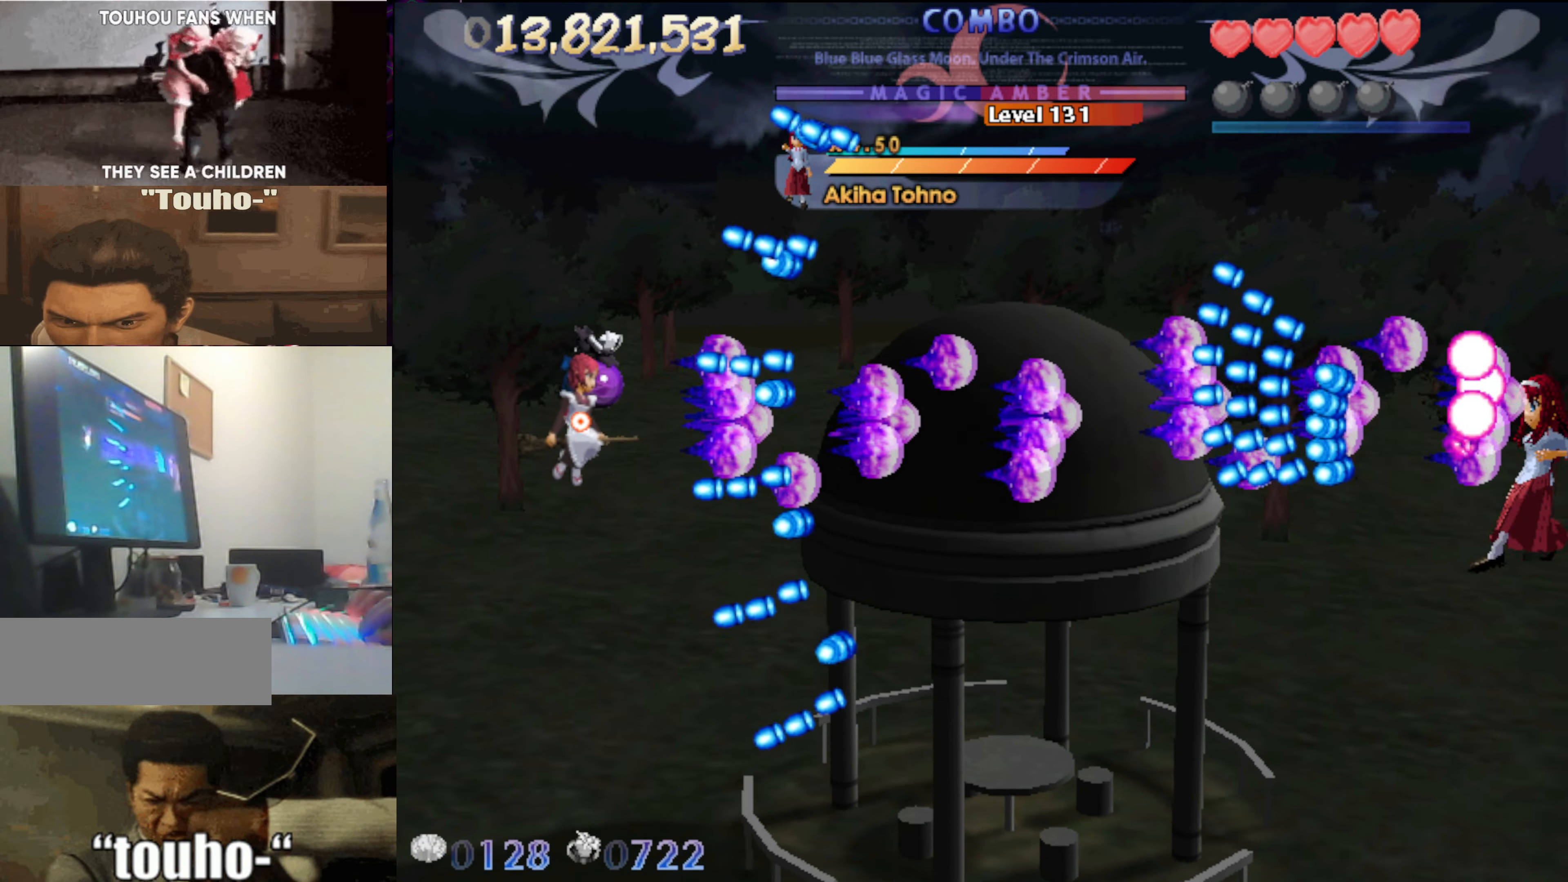
{"keys": [], "events": [[67, "down", "down"], [167, "down", "up"], [217, "right", "down"], [400, "right", "up"]]}
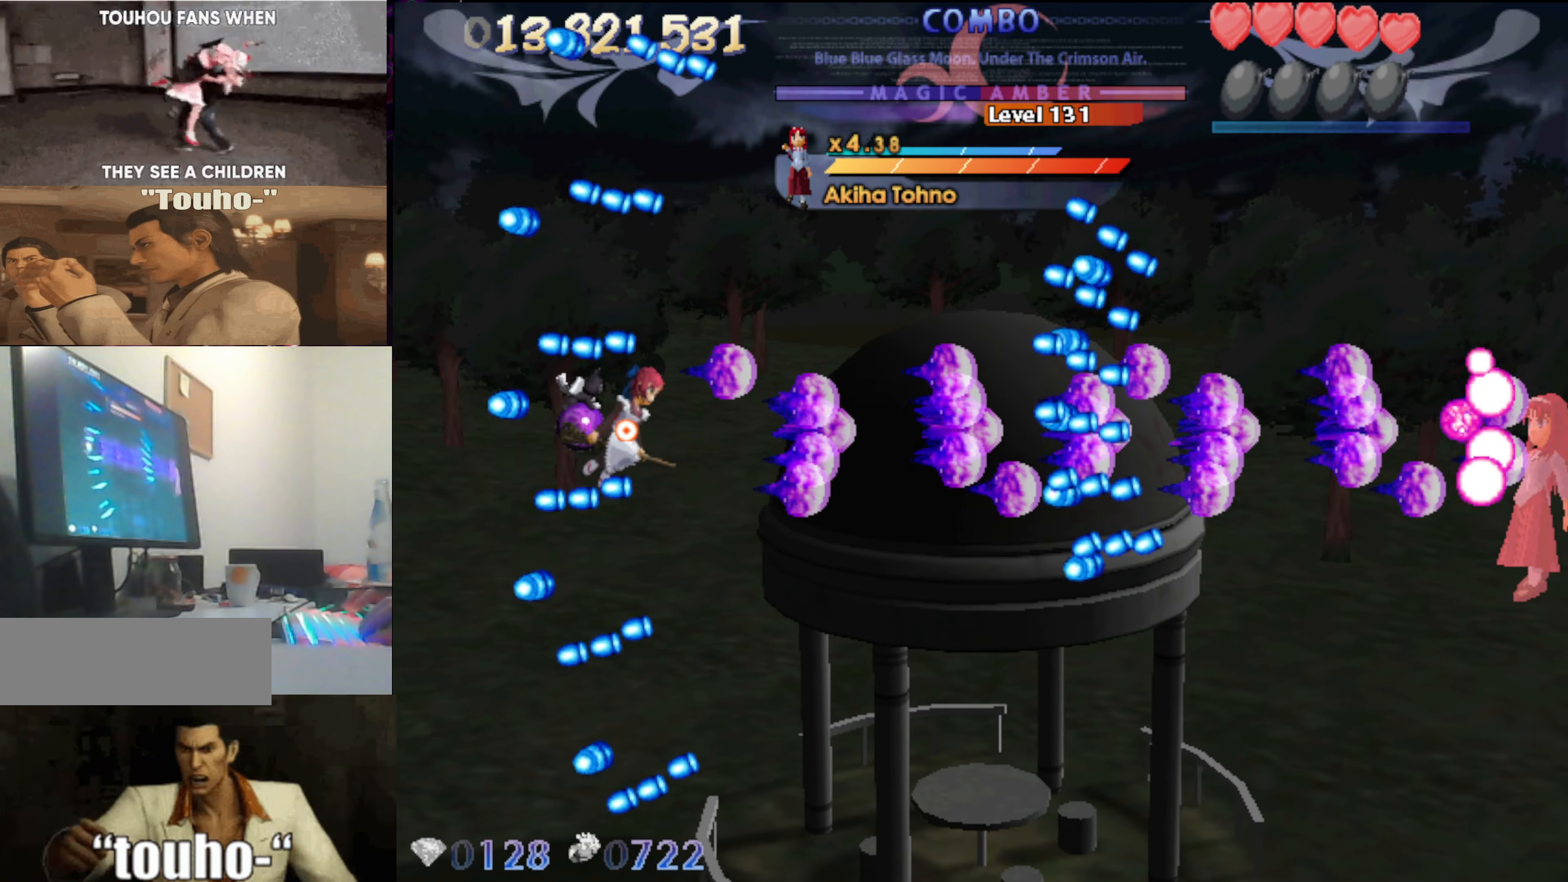
{"keys": [], "events": [[83, "up", "down"], [183, "up", "up"], [317, "up", "down"], [467, "up", "up"]]}
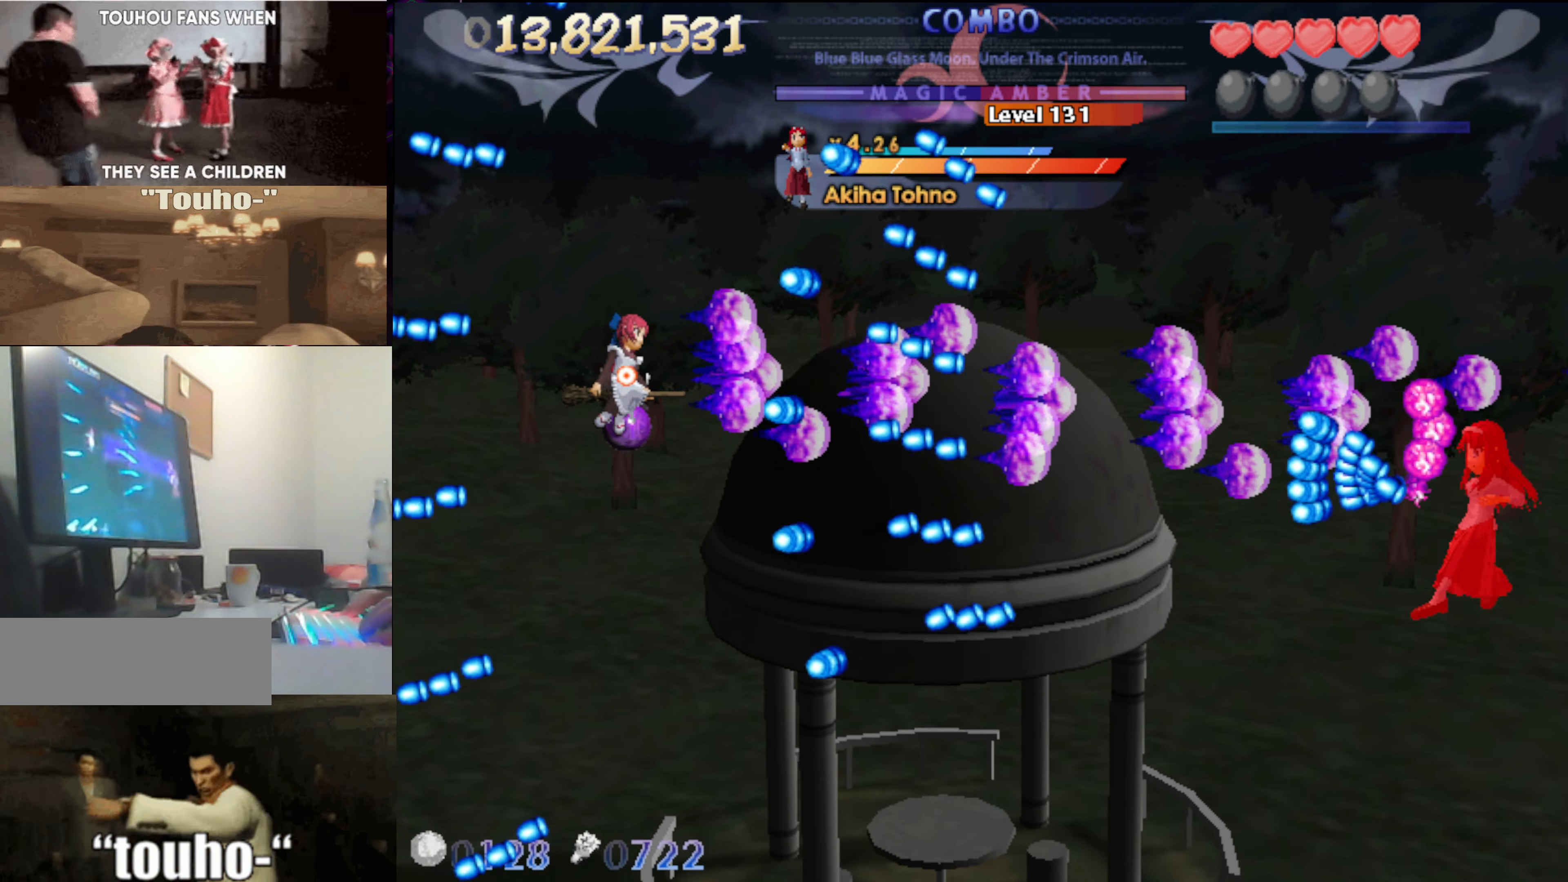
{"keys": ["down", "right"], "events": [[383, "right", "down"], [483, "down", "down"]]}
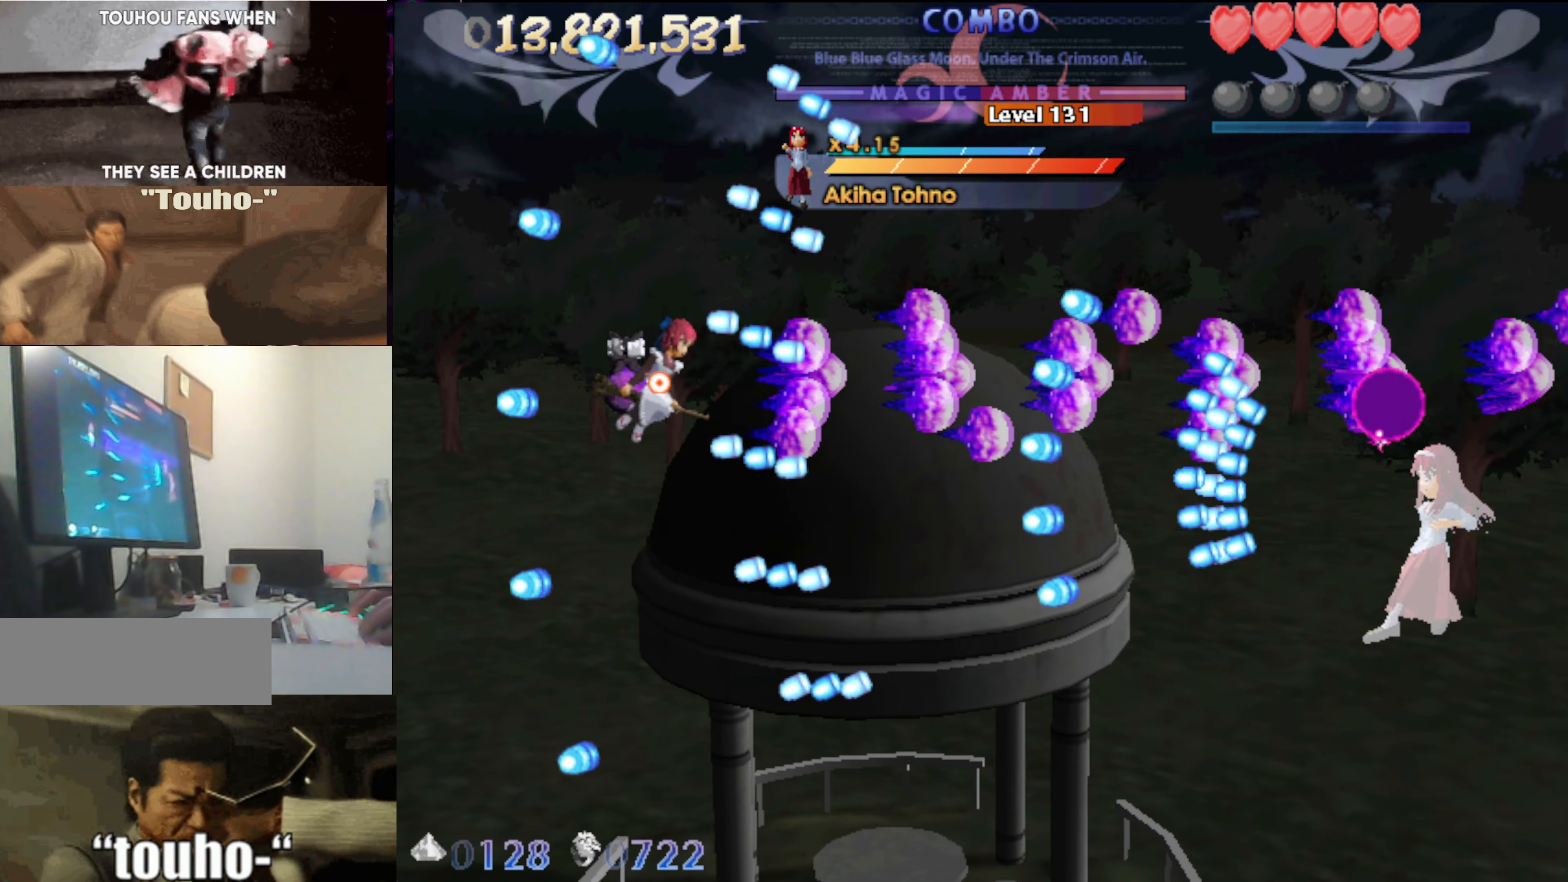
{"keys": ["right", "up"], "events": [[67, "down", "up"], [117, "right", "up"], [217, "down", "down"], [217, "right", "down"], [267, "down", "up"], [300, "right", "up"], [400, "right", "down"], [400, "up", "down"]]}
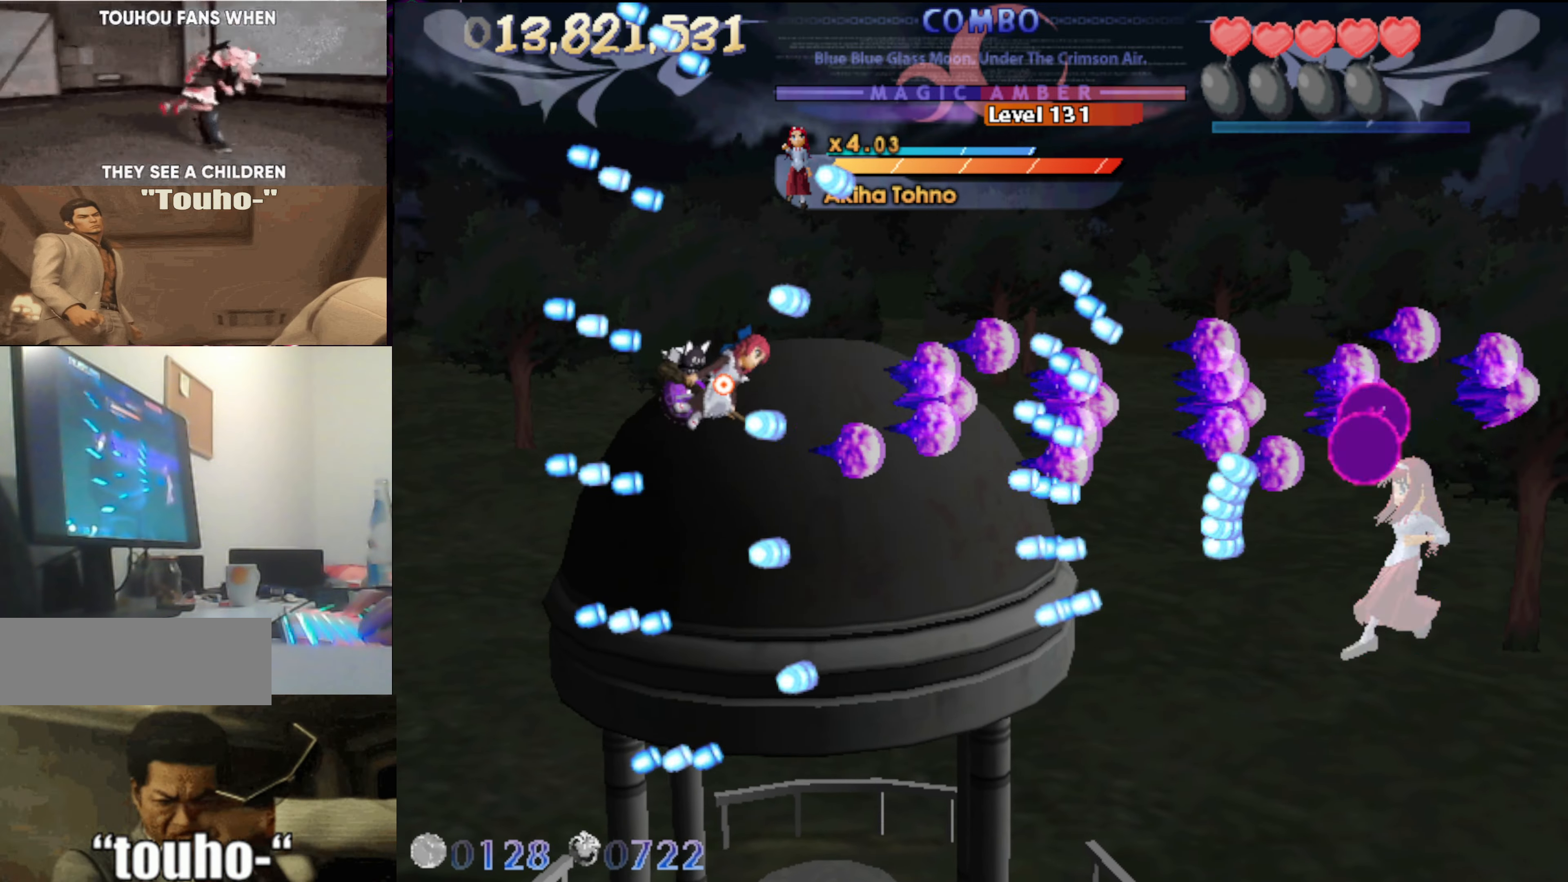
{"keys": ["left"], "events": [[33, "right", "up"], [33, "up", "up"], [134, "down", "down"], [234, "down", "up"], [317, "down", "down"], [317, "left", "down"], [417, "down", "up"]]}
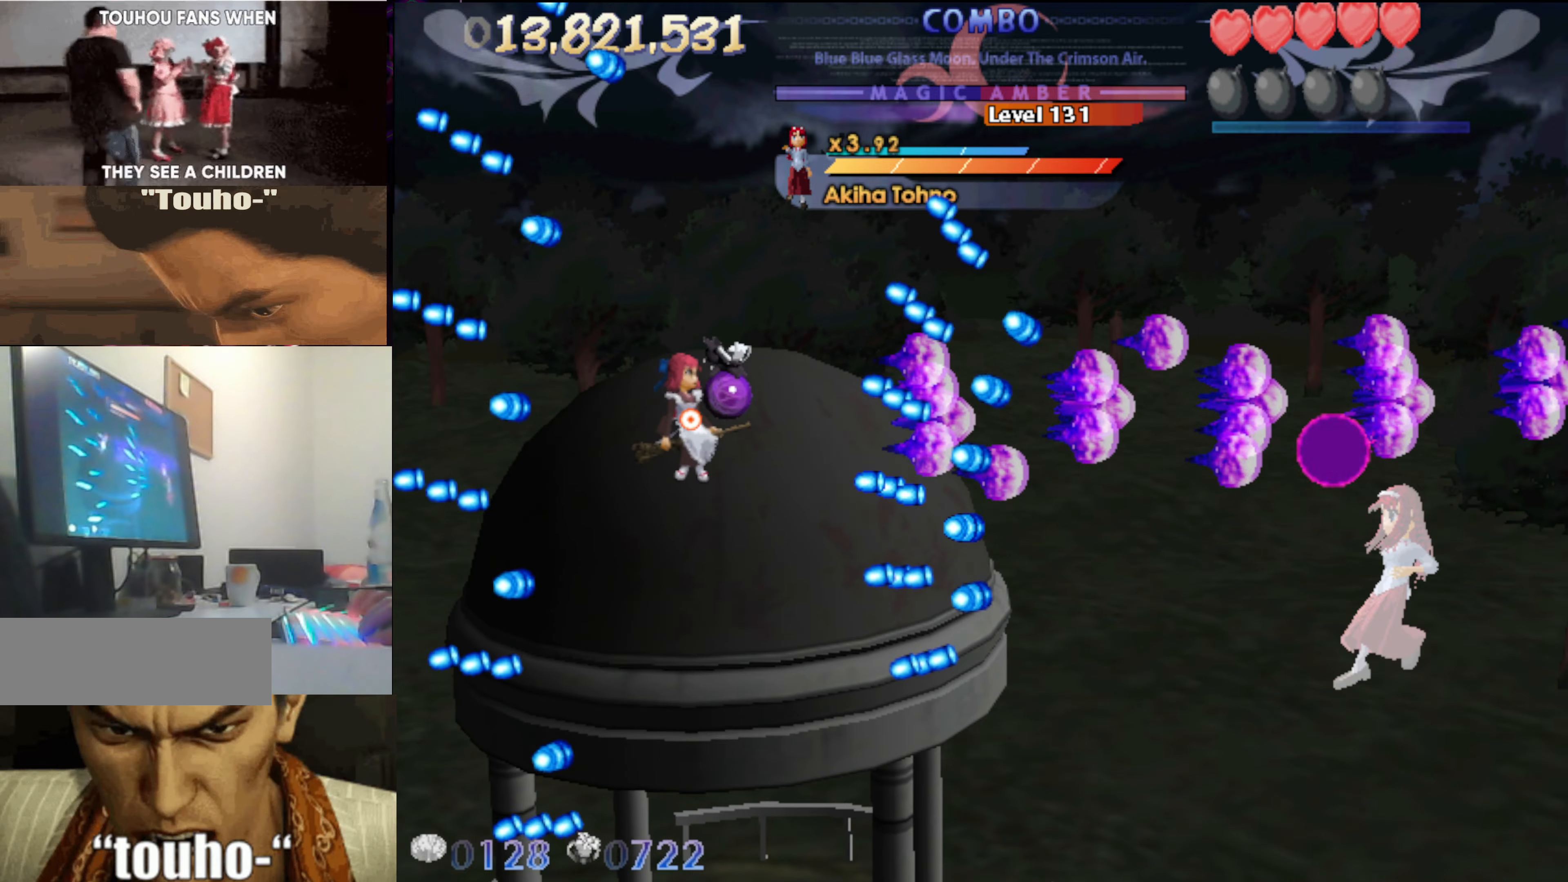
{"keys": ["down"], "events": [[300, "down", "down"], [400, "down", "up"], [450, "left", "up"], [500, "down", "down"]]}
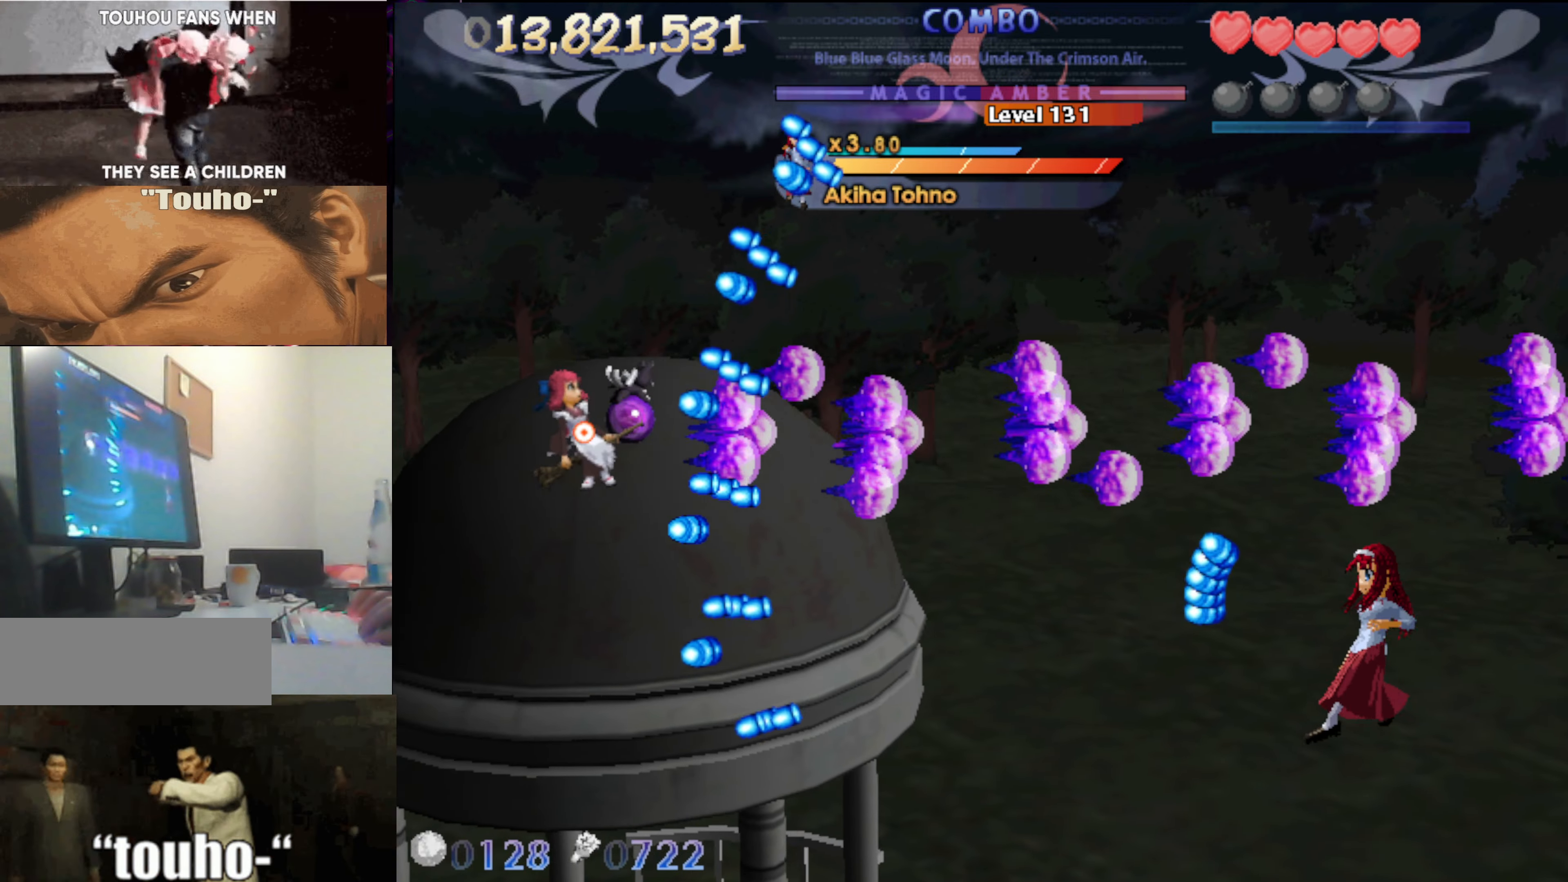
{"keys": ["down", "right"], "events": [[33, "down", "up"], [183, "right", "down"], [366, "down", "down"]]}
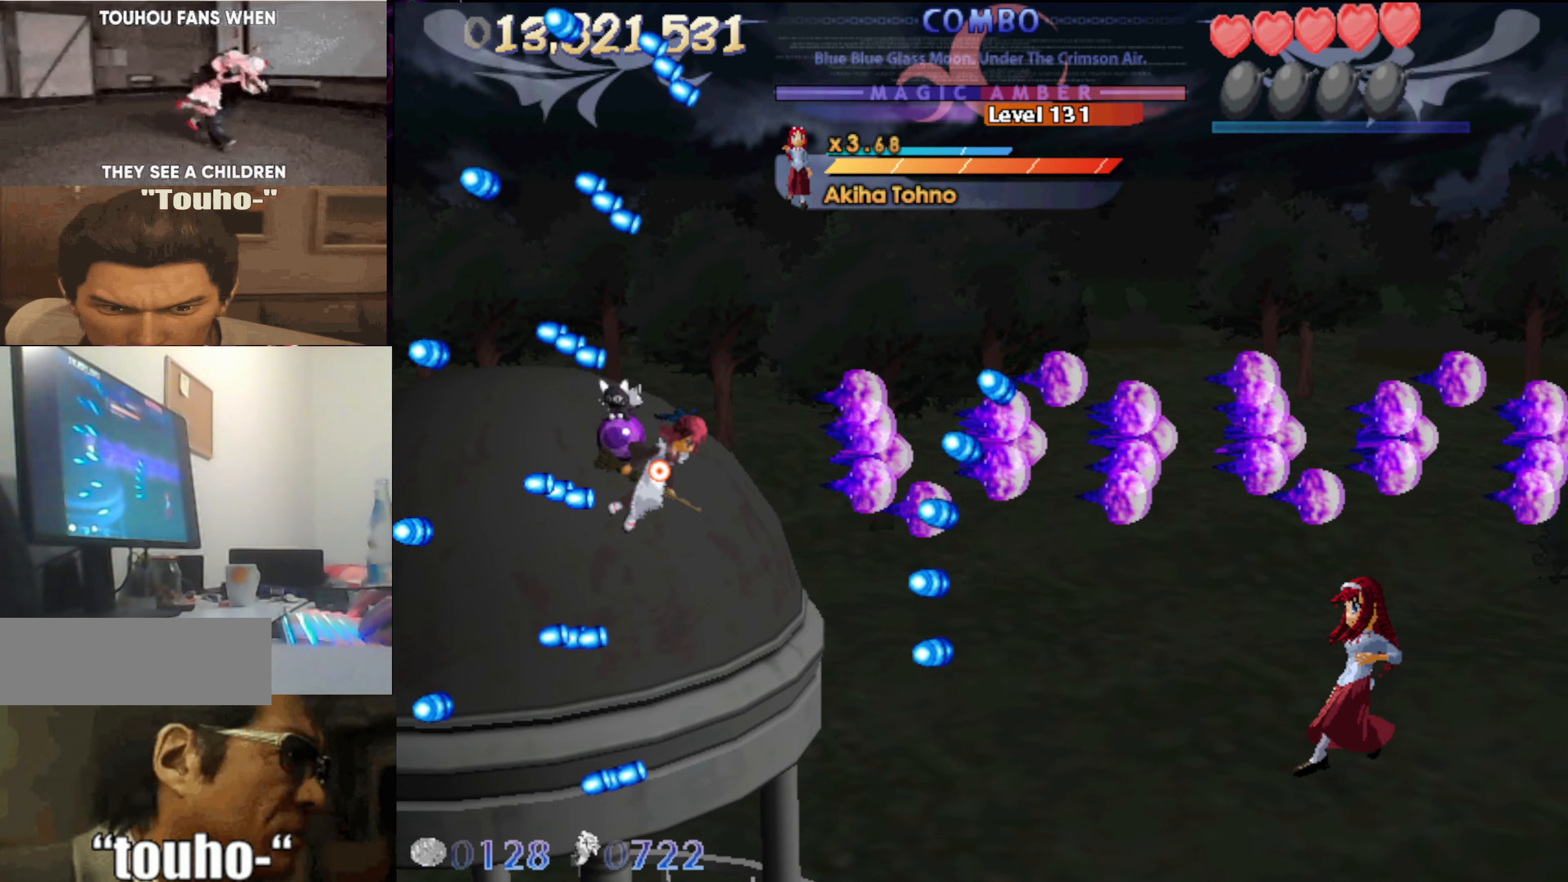
{"keys": ["right"], "events": [[50, "right", "up"], [100, "left", "down"], [200, "down", "up"], [250, "left", "up"], [433, "right", "down"]]}
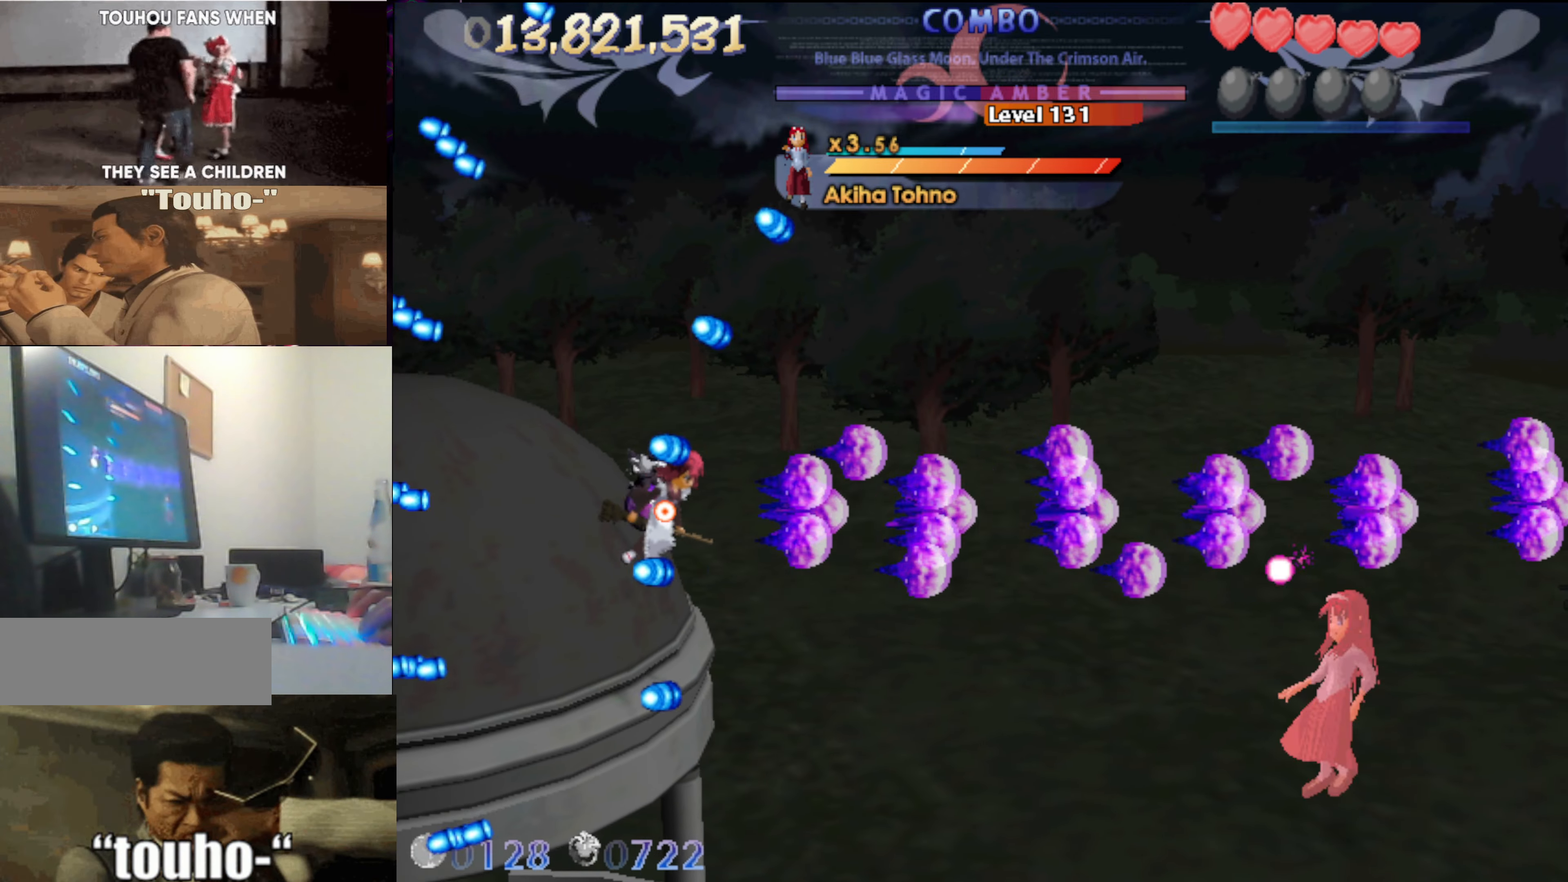
{"keys": ["left"], "events": [[66, "down", "down"], [266, "right", "up"], [400, "down", "up"], [450, "left", "down"]]}
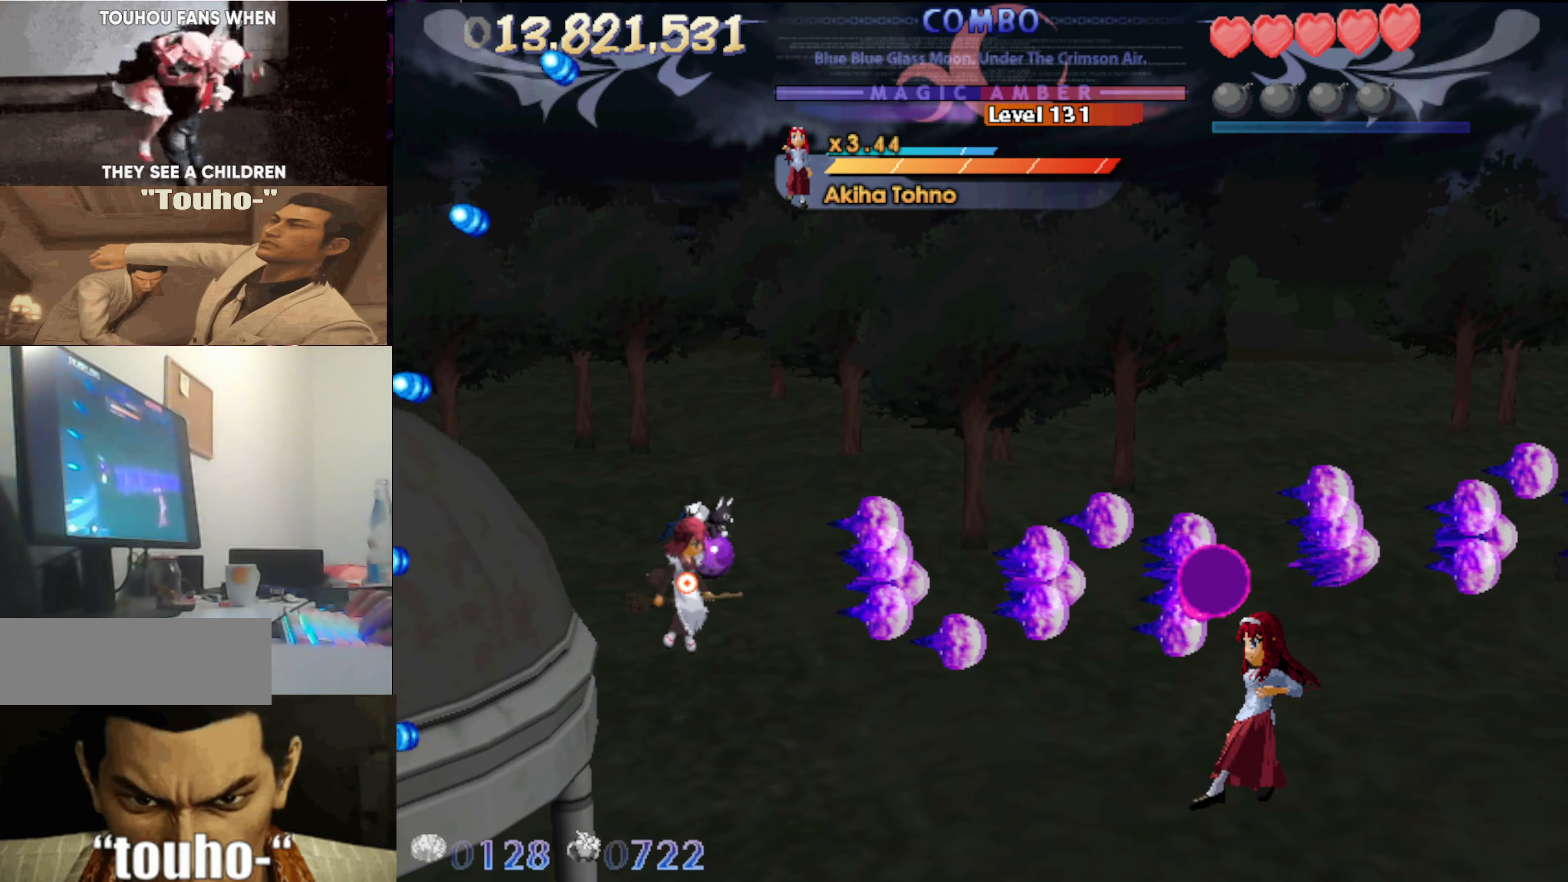
{"keys": ["down", "left"], "events": [[33, "left", "up"], [266, "left", "down"], [500, "down", "down"]]}
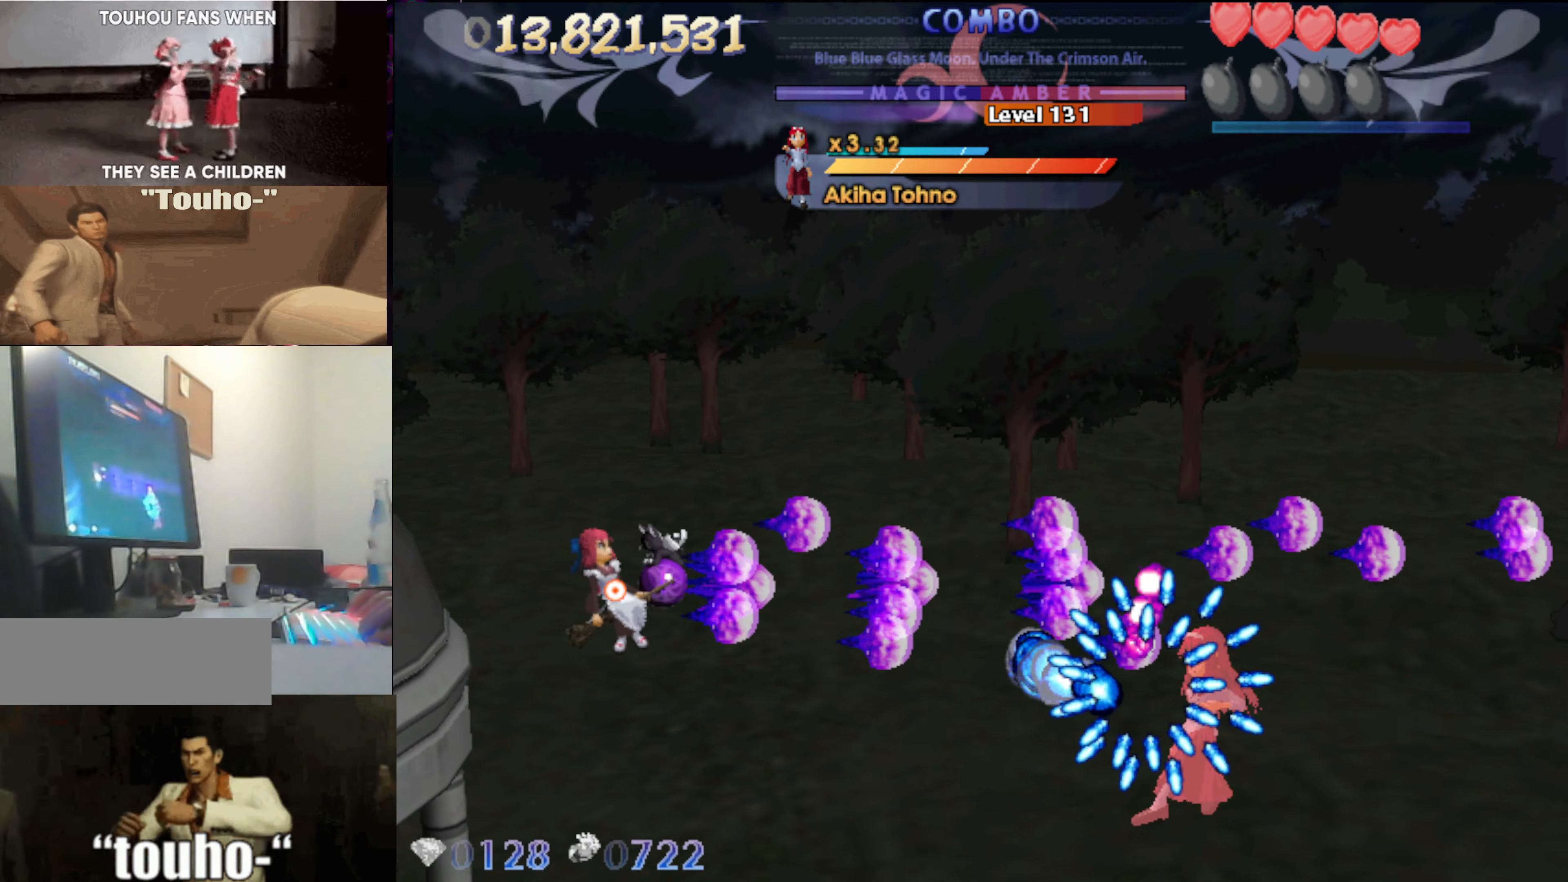
{"keys": ["left"], "events": [[100, "down", "up"]]}
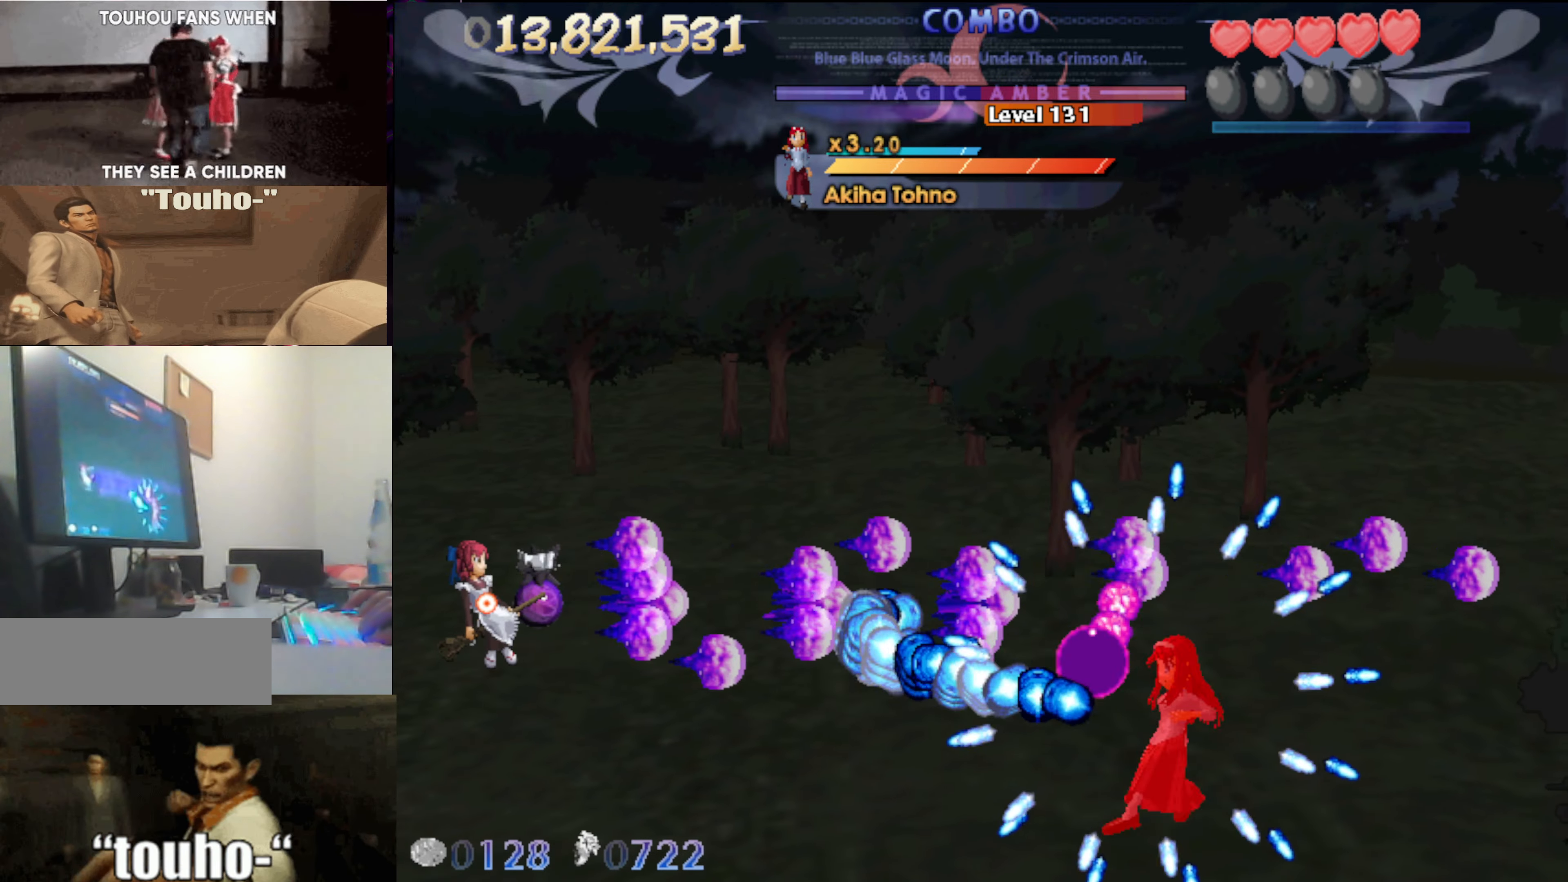
{"keys": ["up"], "events": [[16, "up", "down"], [216, "left", "up"]]}
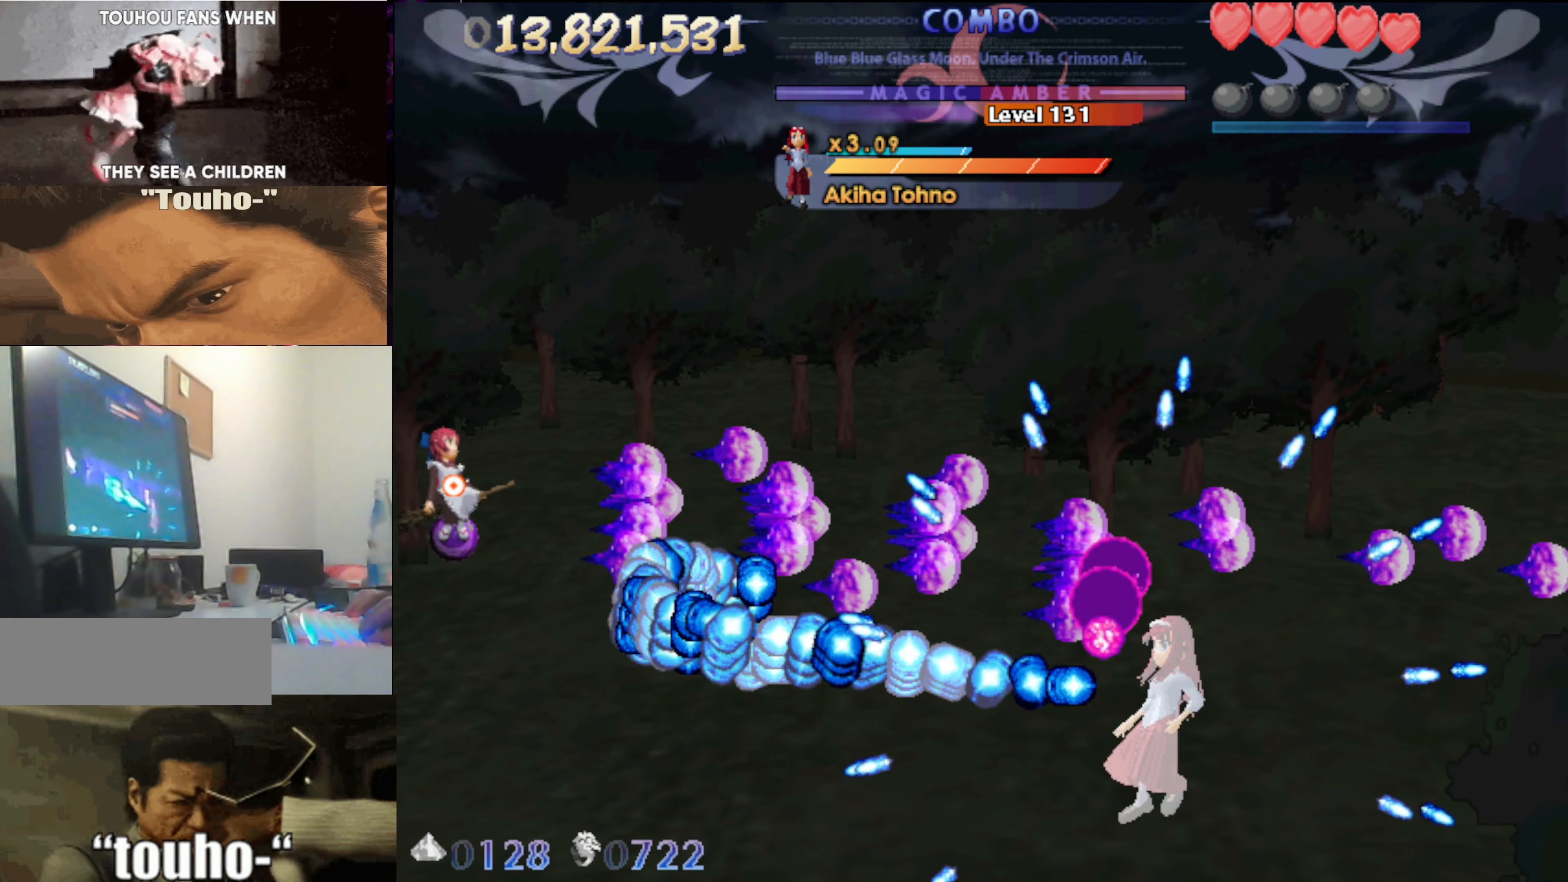
{"keys": ["right", "up"], "events": [[133, "right", "down"], [266, "right", "up"], [316, "right", "down"]]}
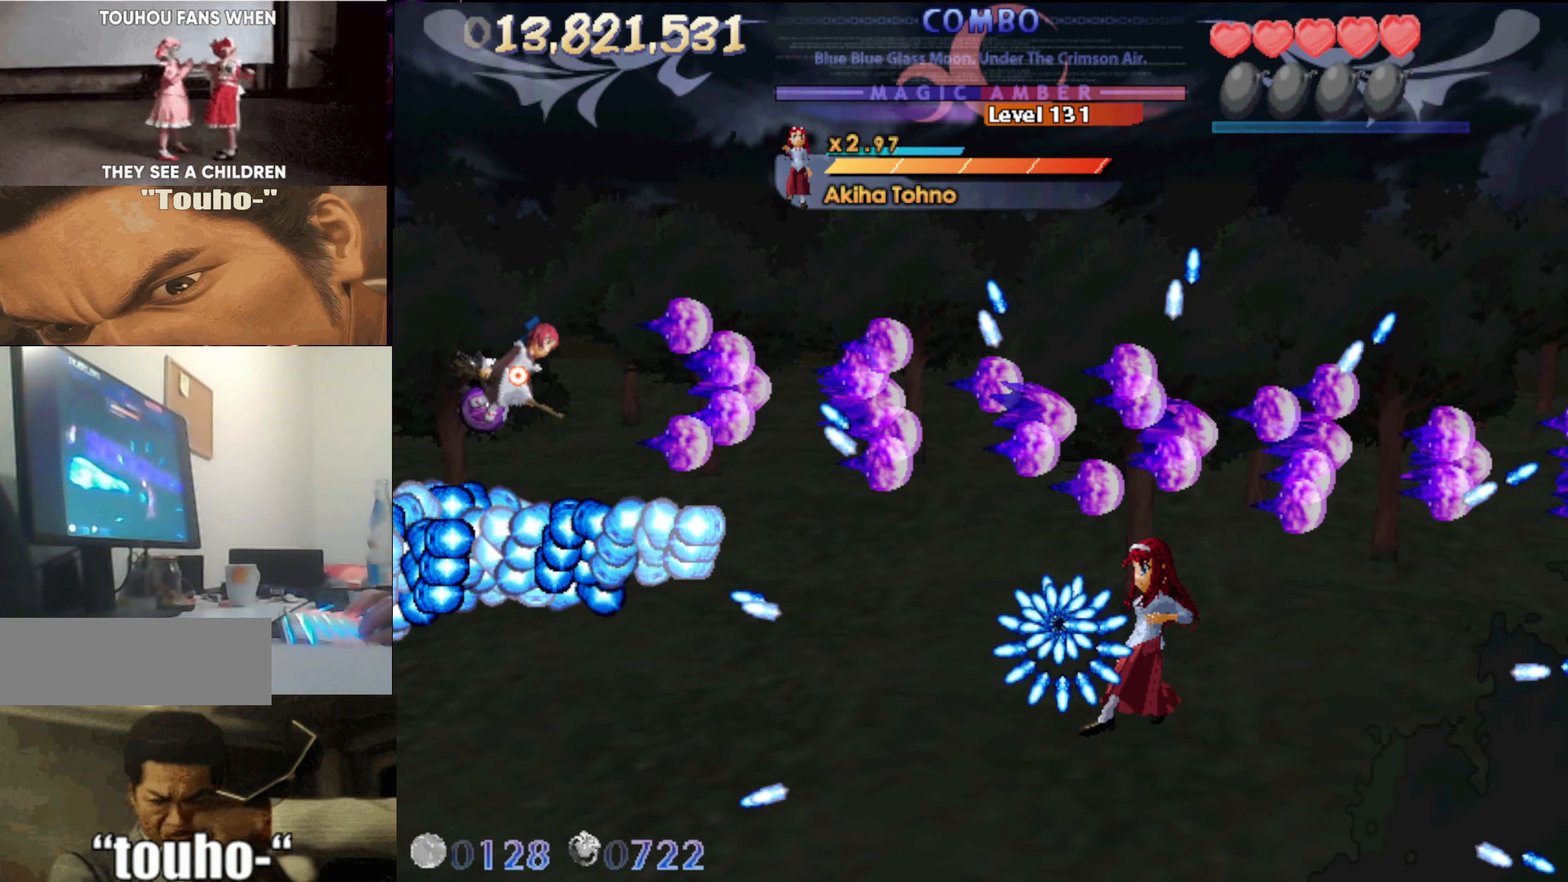
{"keys": ["right", "up"], "events": []}
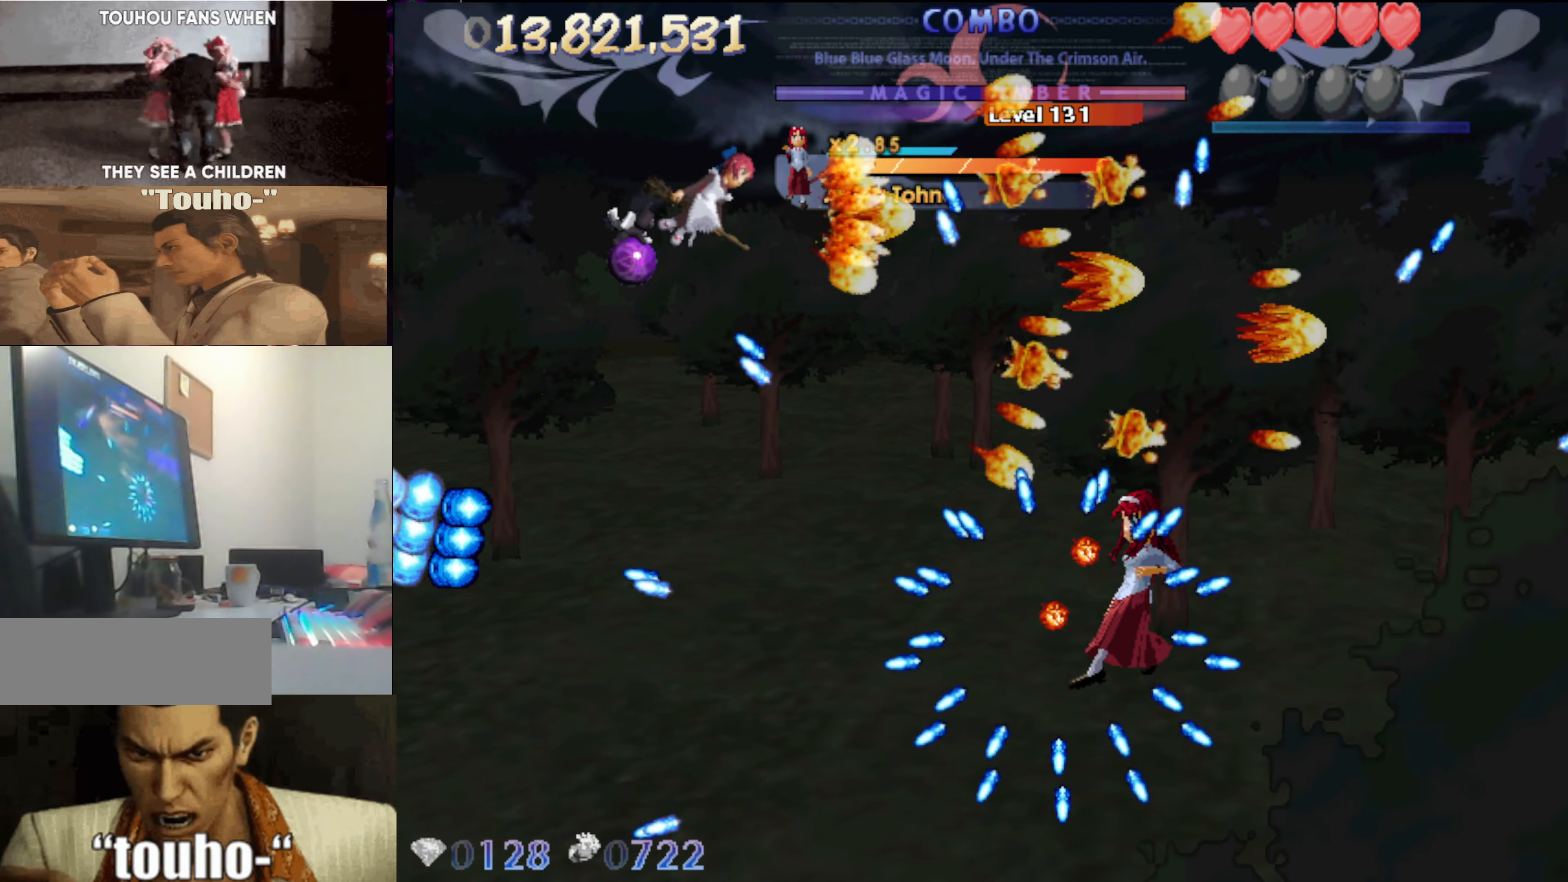
{"keys": ["down"], "events": [[16, "right", "up"], [16, "up", "up"], [66, "left", "down"], [116, "down", "down"], [350, "left", "up"]]}
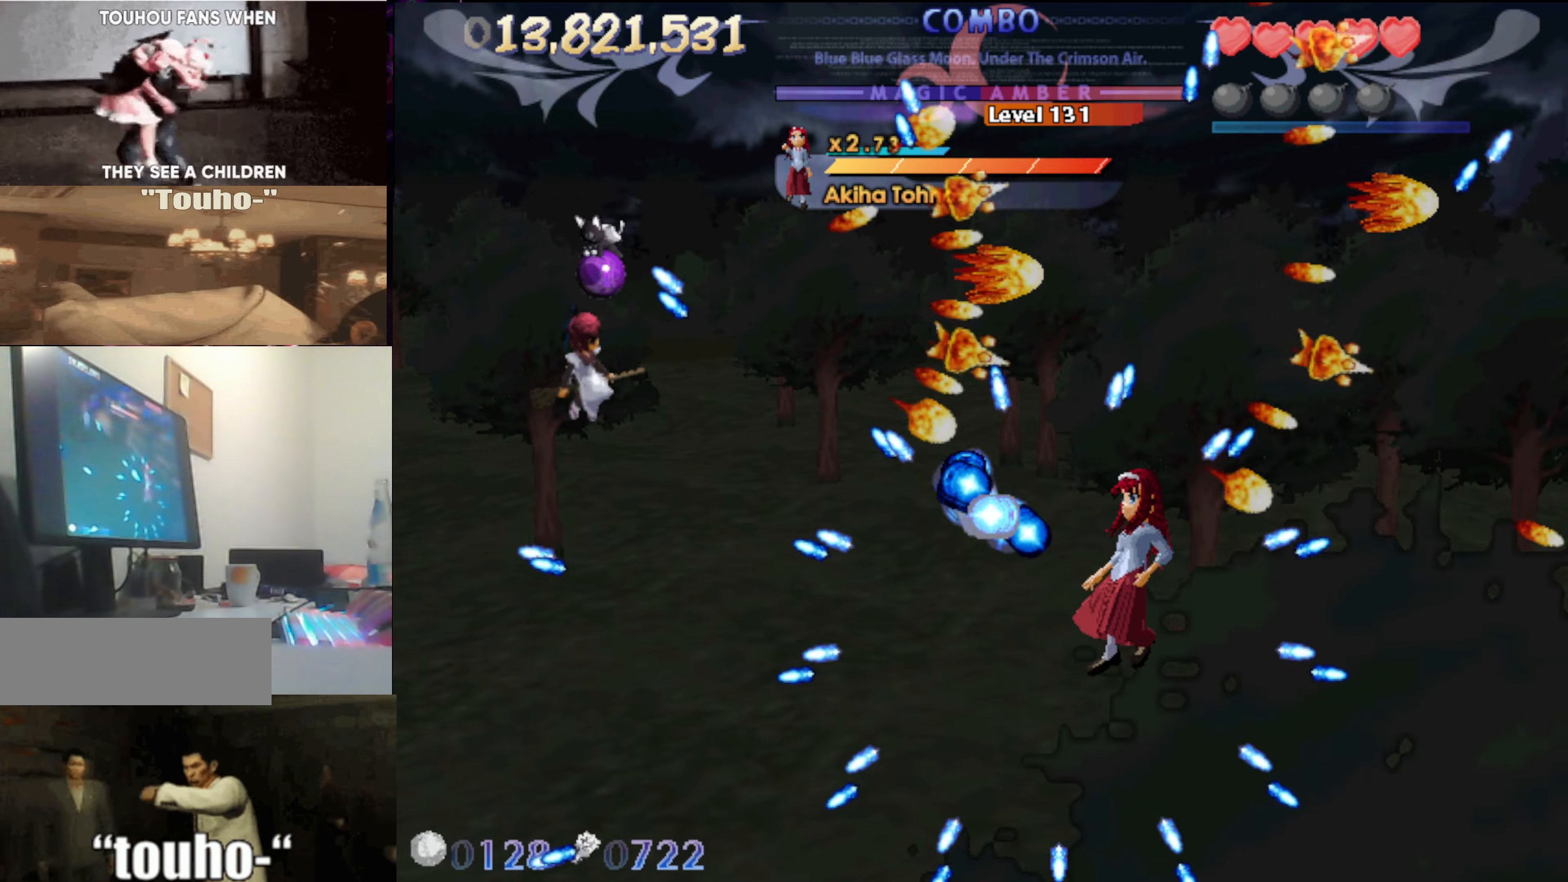
{"keys": [], "events": [[183, "left", "down"], [317, "left", "up"], [417, "down", "up"]]}
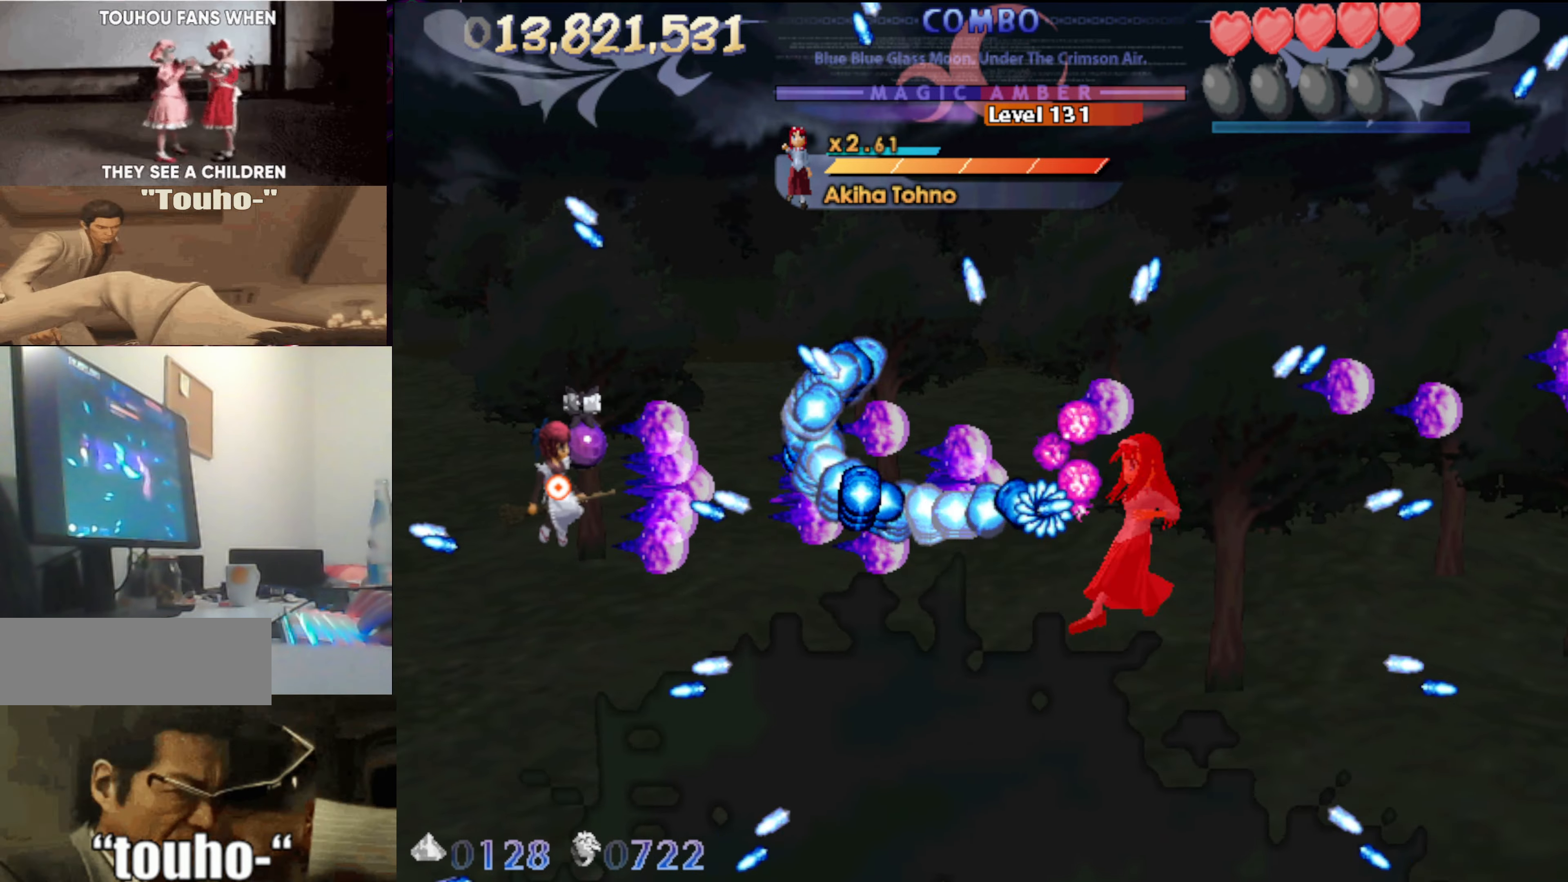
{"keys": ["down"], "events": [[17, "left", "down"], [100, "down", "down"], [200, "down", "up"], [283, "down", "down"], [333, "left", "up"], [383, "down", "up"], [483, "down", "down"]]}
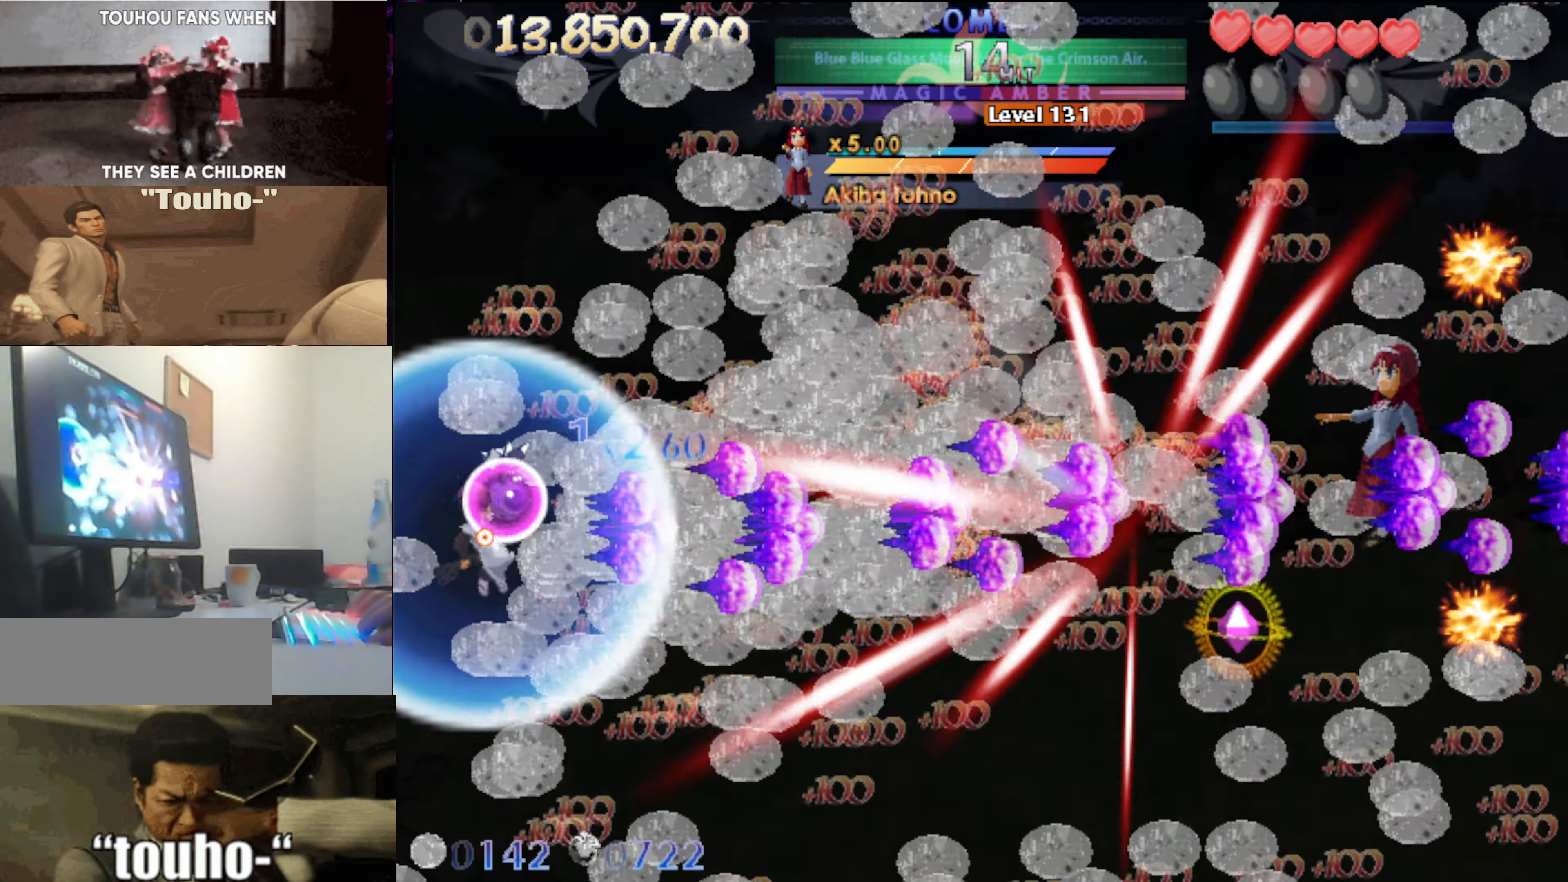
{"keys": ["down", "right", "x"], "events": [[17, "right", "down"], [67, "down", "up"], [217, "up", "down"], [400, "up", "up"], [500, "down", "down"], [500, "x", "down"]]}
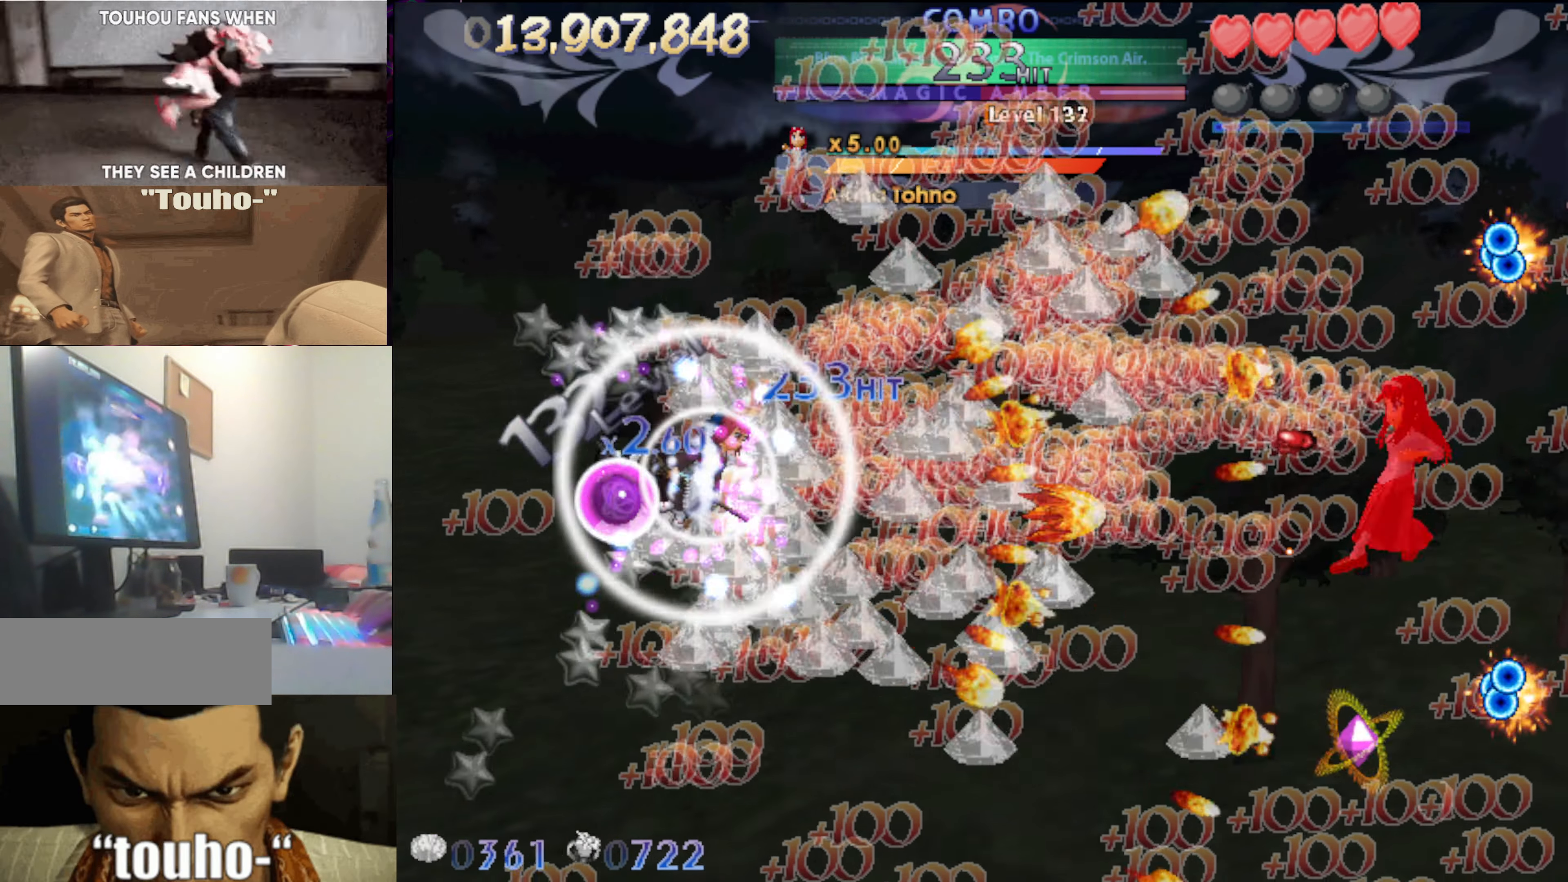
{"keys": ["right"], "events": [[233, "down", "up"], [500, "x", "up"]]}
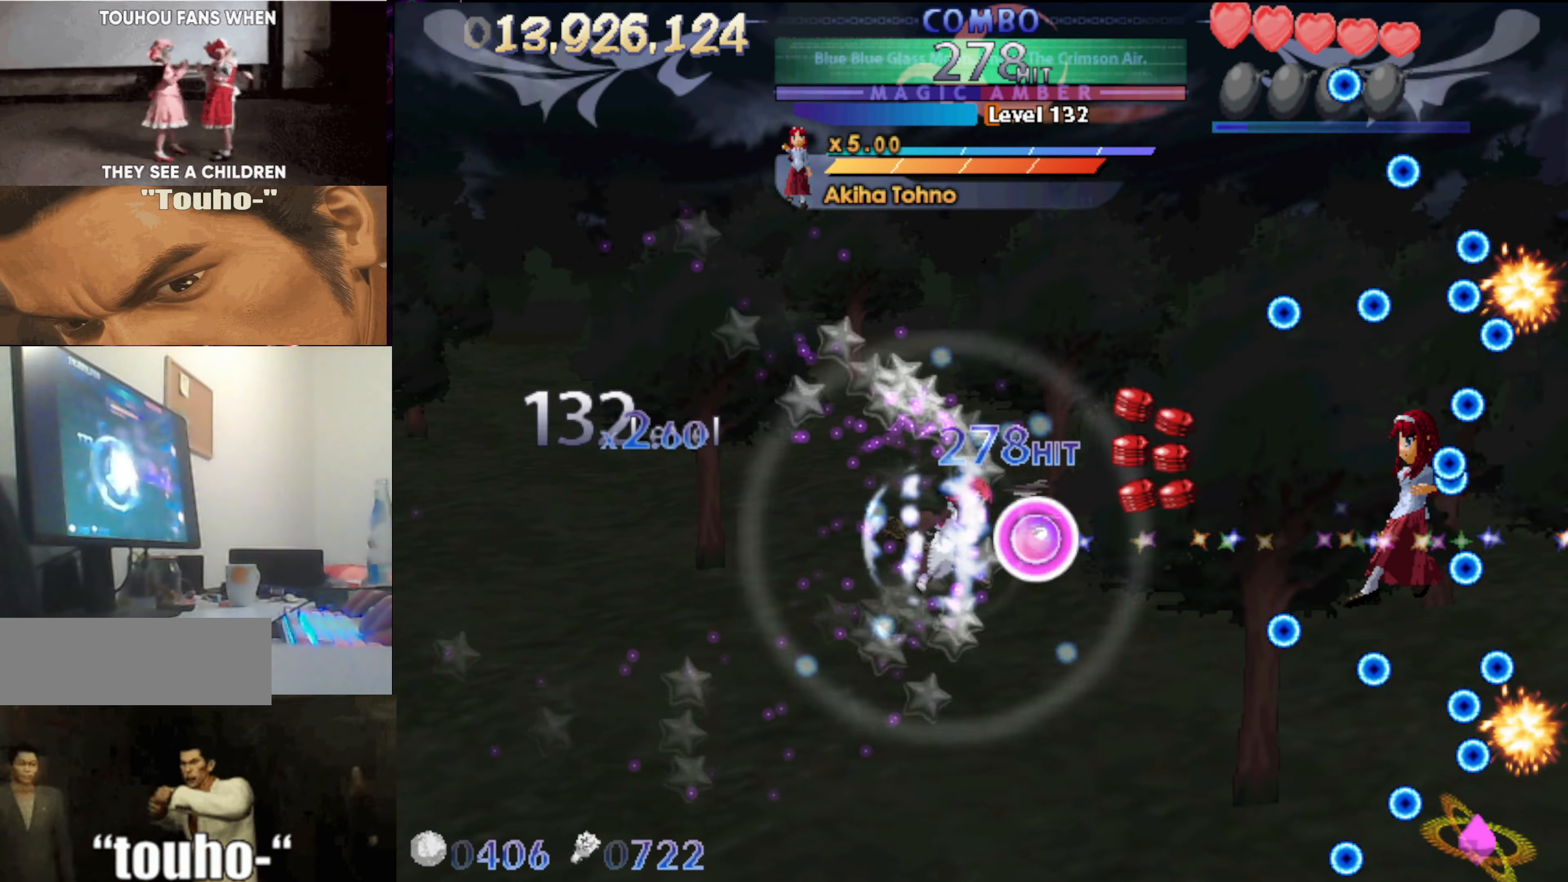
{"keys": ["left"], "events": [[50, "down", "down"], [100, "down", "up"], [200, "down", "down"], [250, "left", "down"], [250, "right", "up"], [300, "down", "up"], [433, "down", "down"], [483, "down", "up"]]}
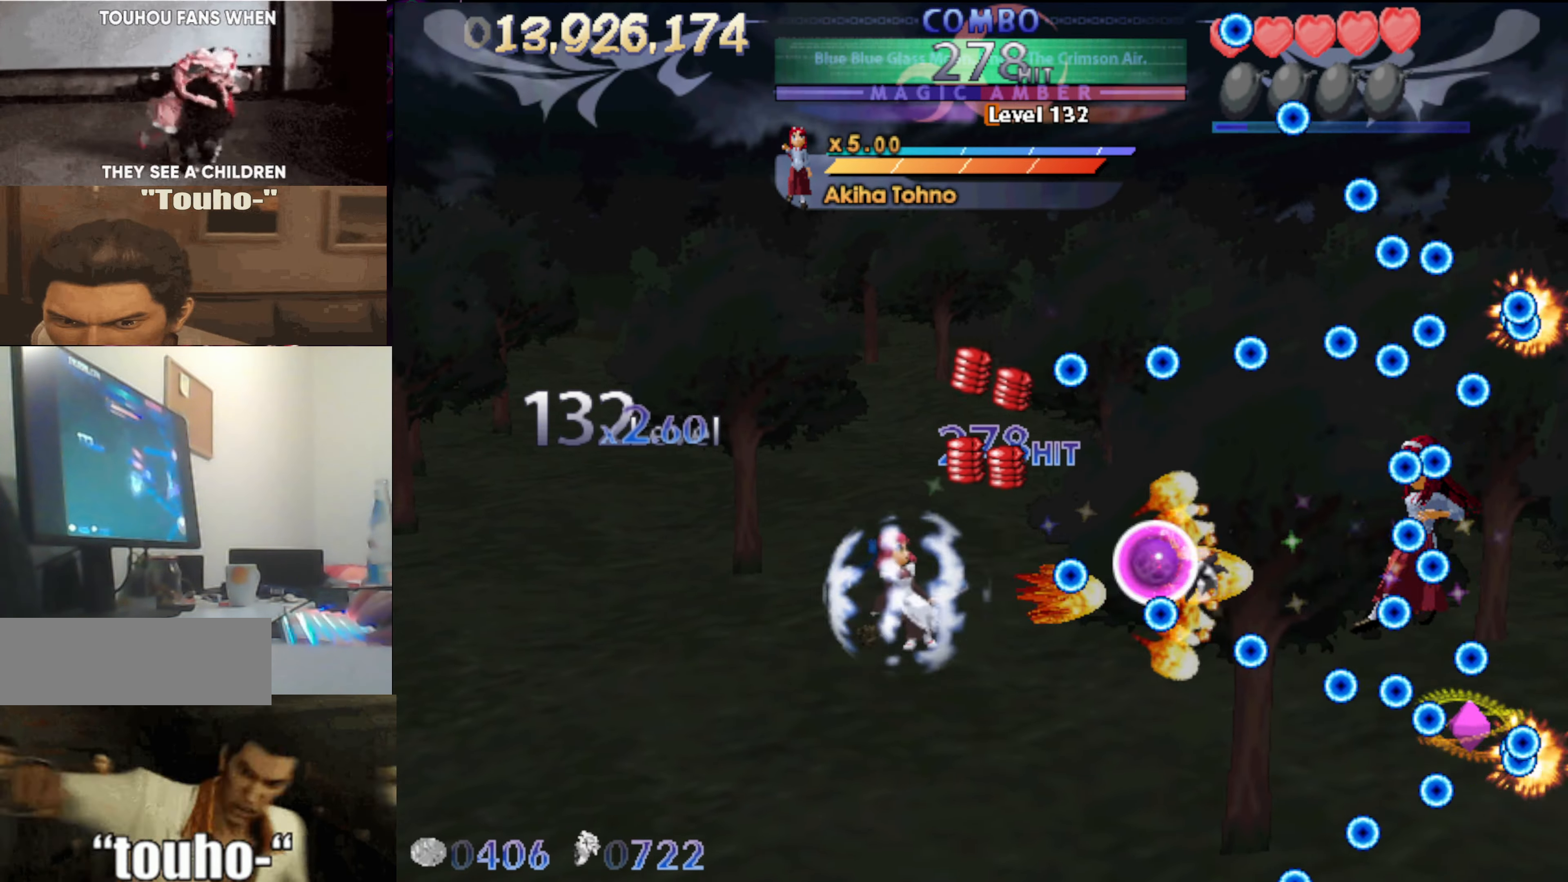
{"keys": ["left", "up"], "events": [[167, "up", "down"]]}
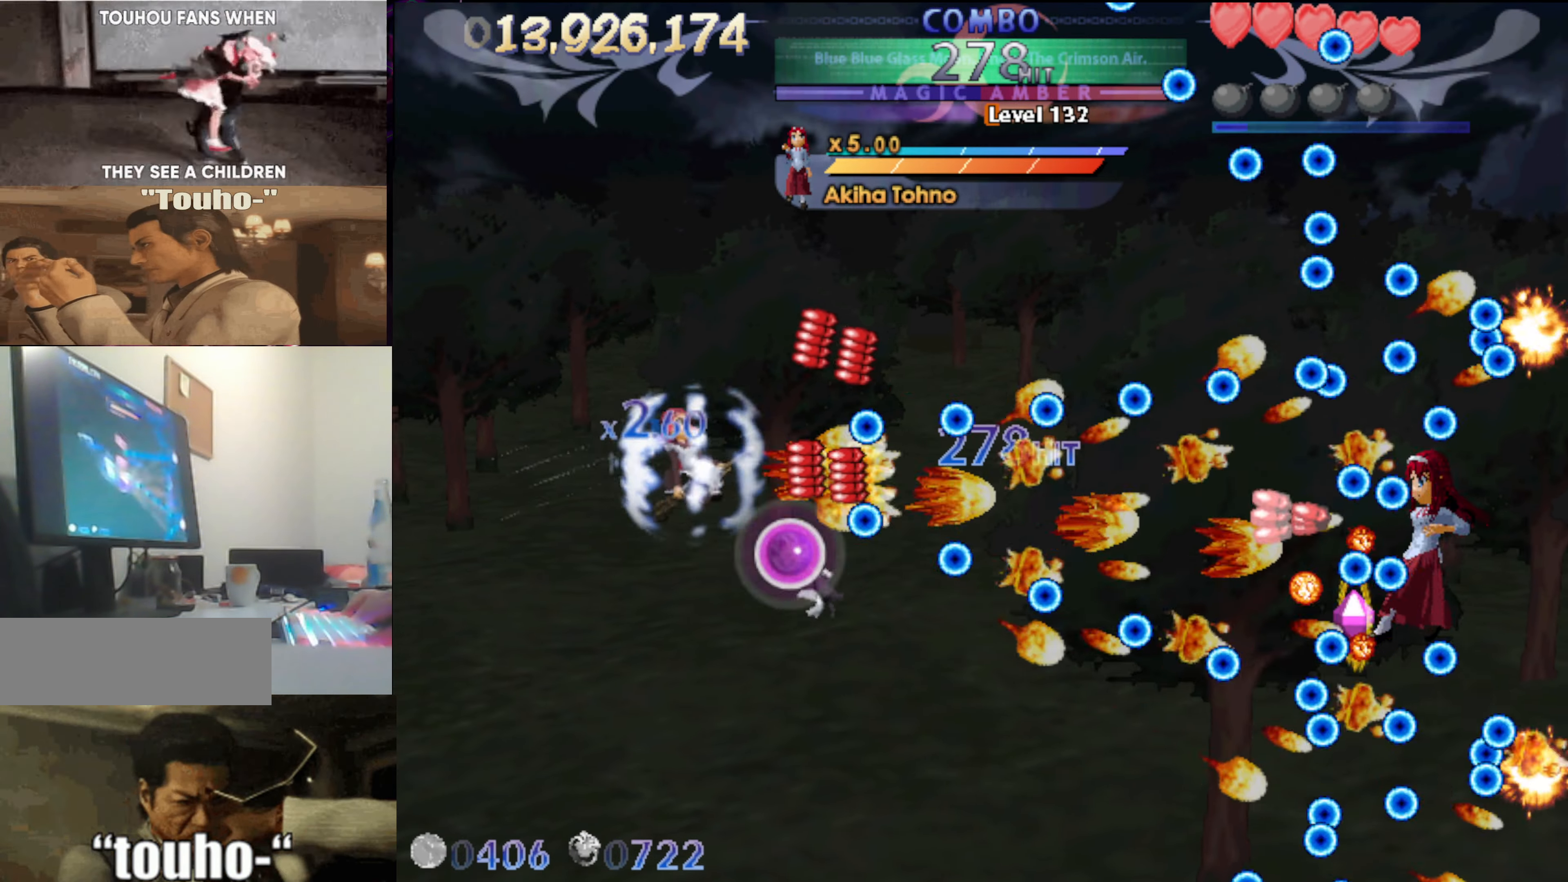
{"keys": ["up", "x"], "events": [[50, "up", "up"], [183, "up", "down"], [267, "left", "up"], [267, "up", "up"], [367, "up", "down"], [467, "x", "down"]]}
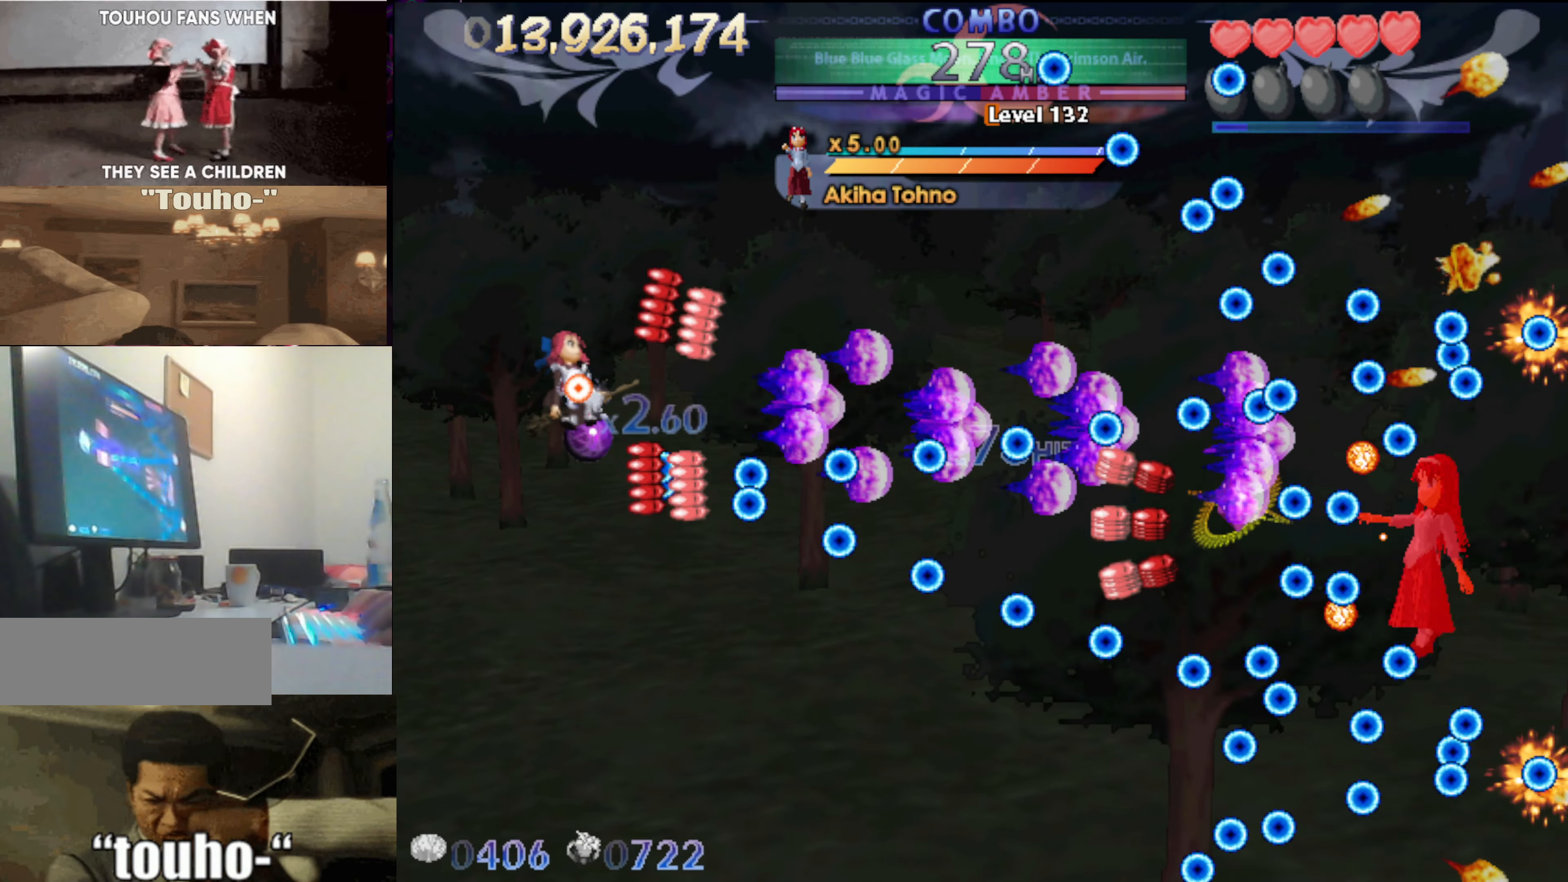
{"keys": ["x"], "events": [[100, "up", "up"], [333, "right", "down"], [483, "right", "up"]]}
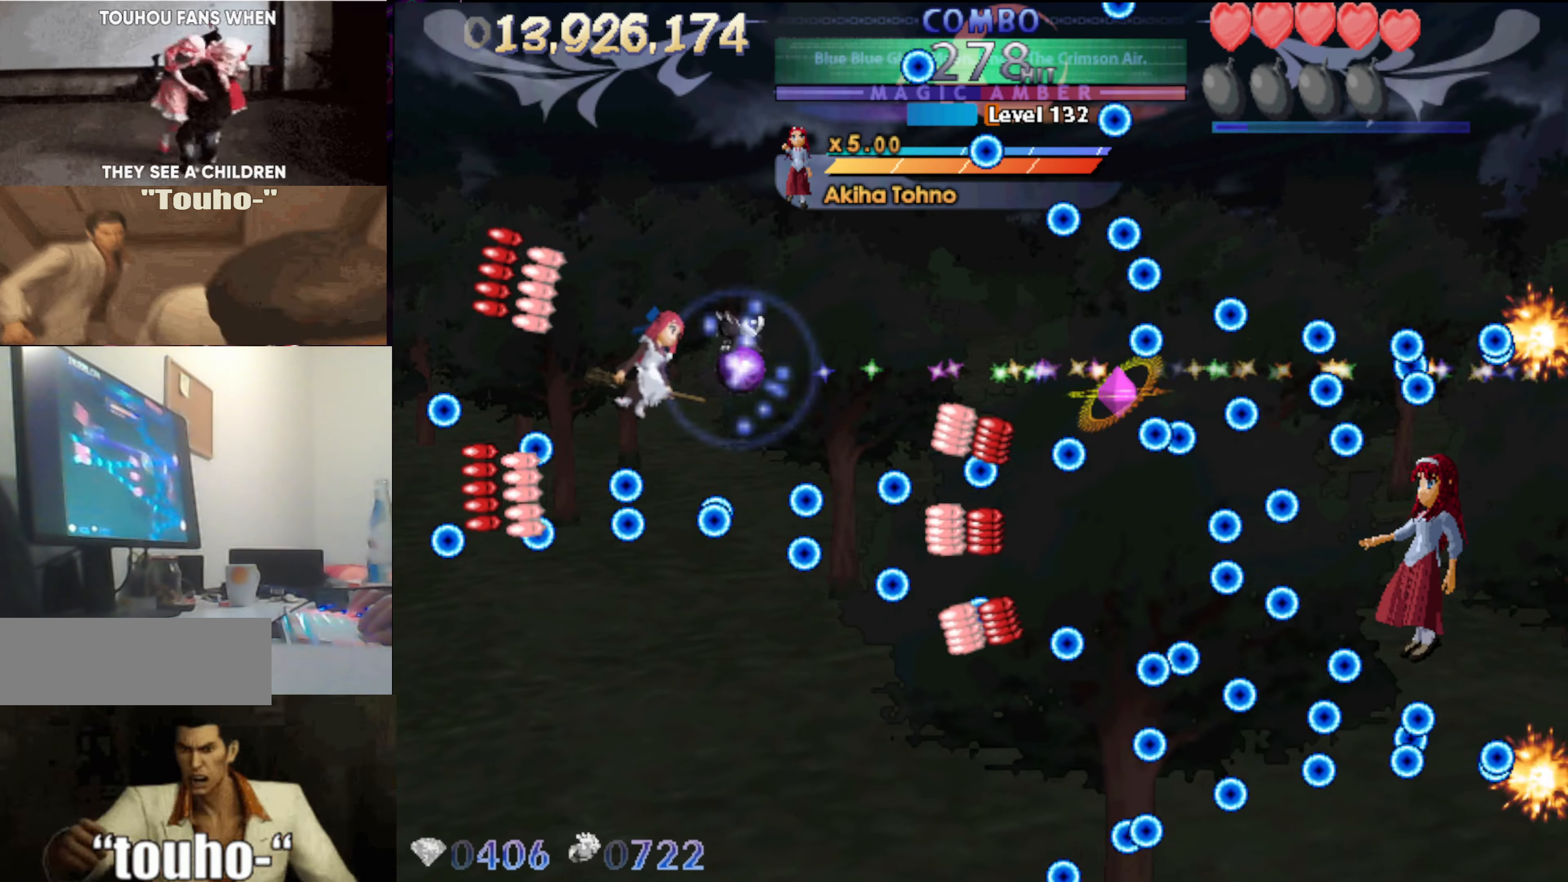
{"keys": ["left", "x"], "events": [[67, "right", "down"], [167, "right", "up"], [400, "down", "down"], [400, "left", "down"], [500, "down", "up"]]}
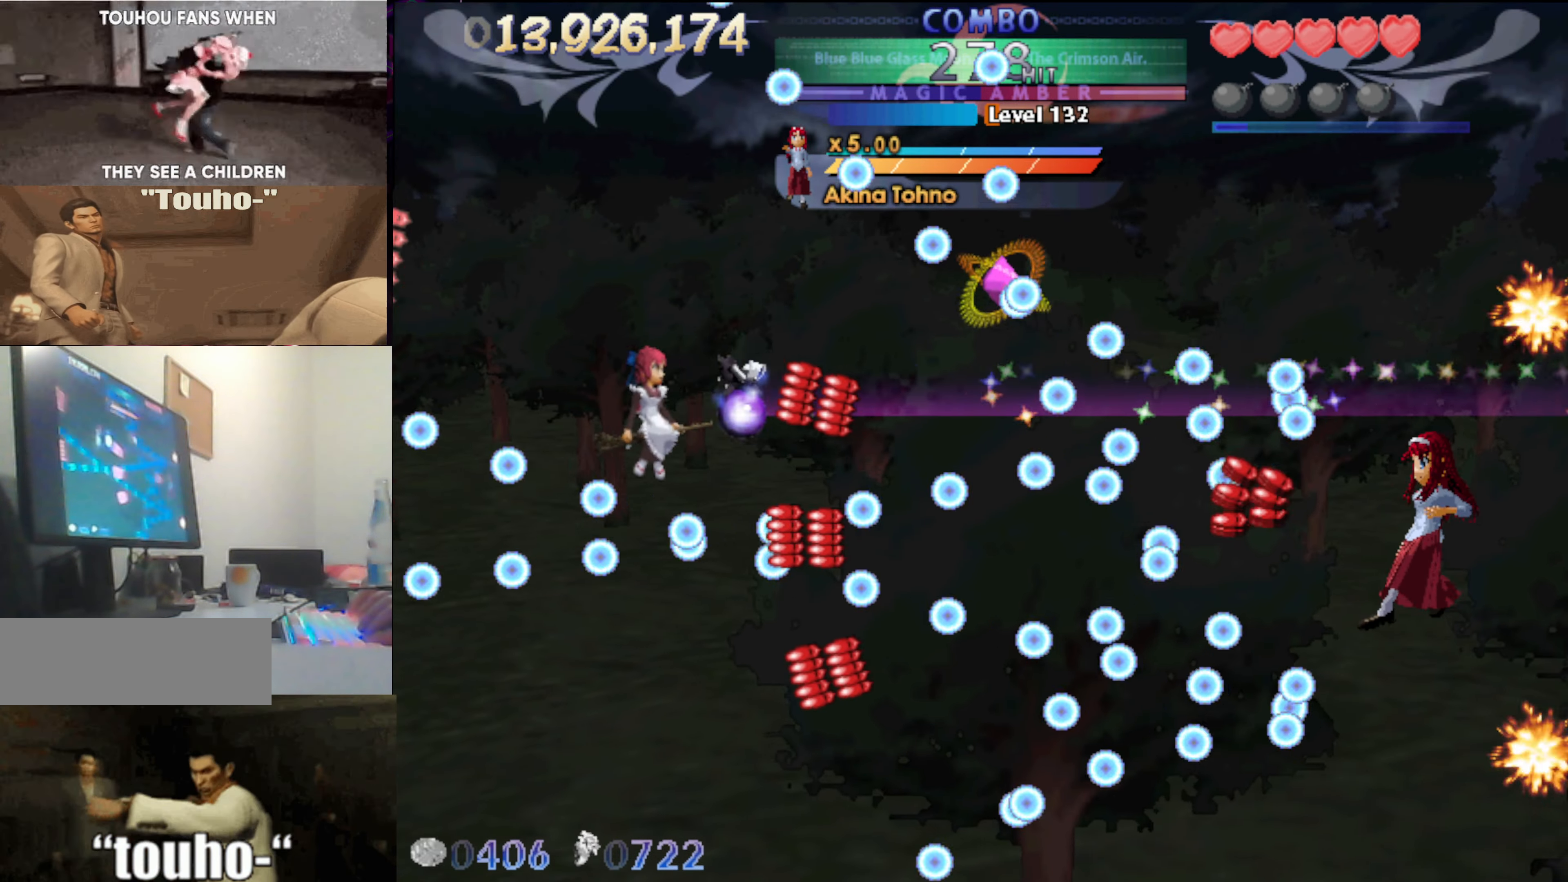
{"keys": [], "events": [[233, "left", "up"], [316, "up", "down"], [366, "left", "down"], [416, "up", "up"], [416, "x", "up"], [466, "left", "up"]]}
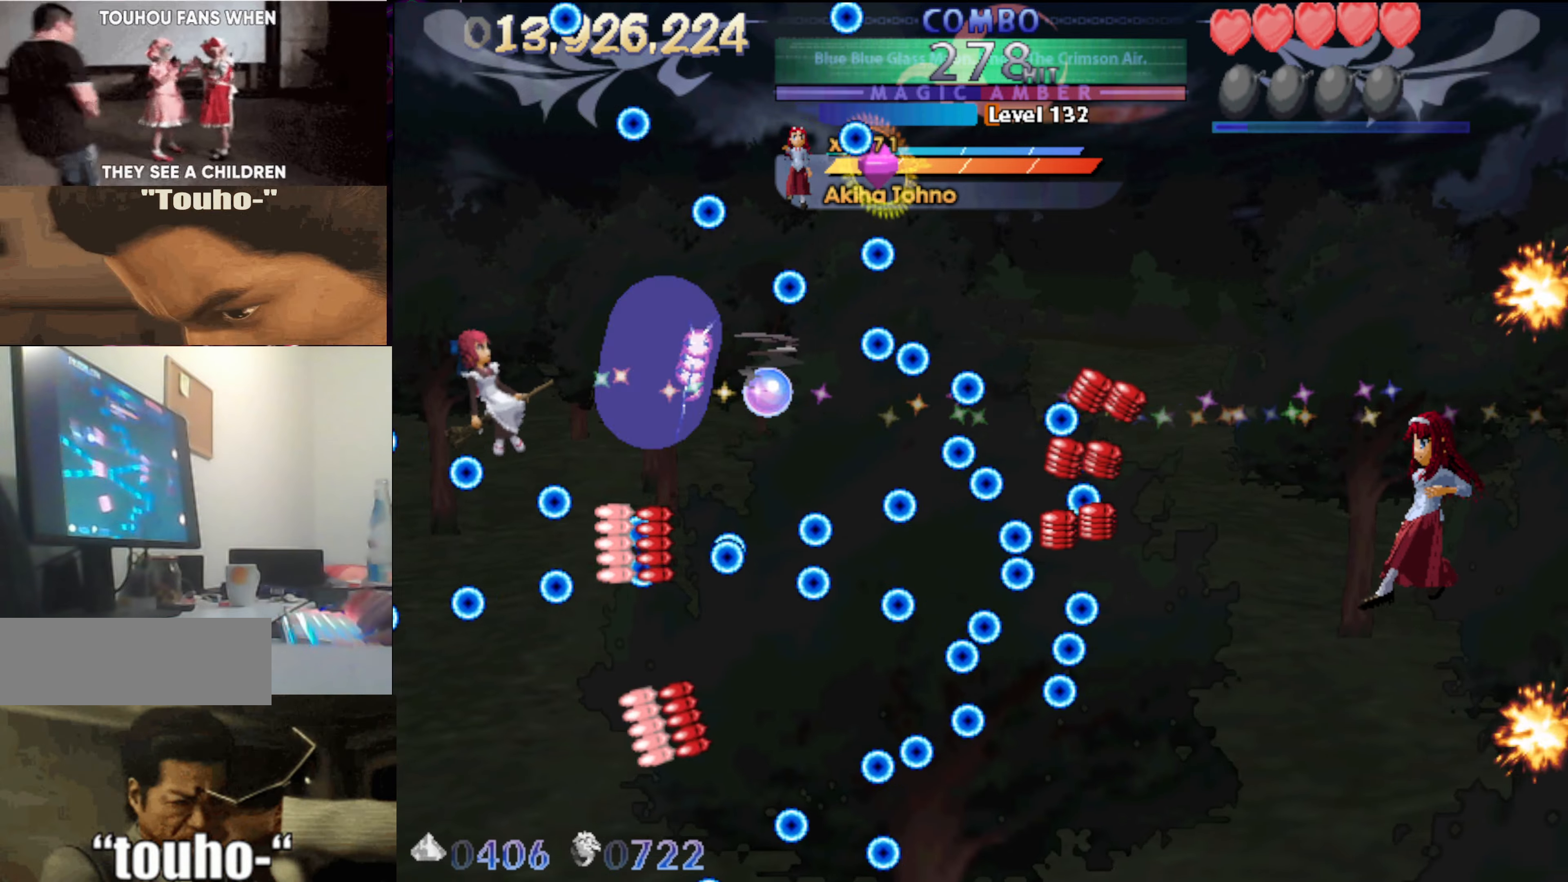
{"keys": ["left"], "events": [[267, "right", "down"], [367, "right", "up"], [467, "left", "down"]]}
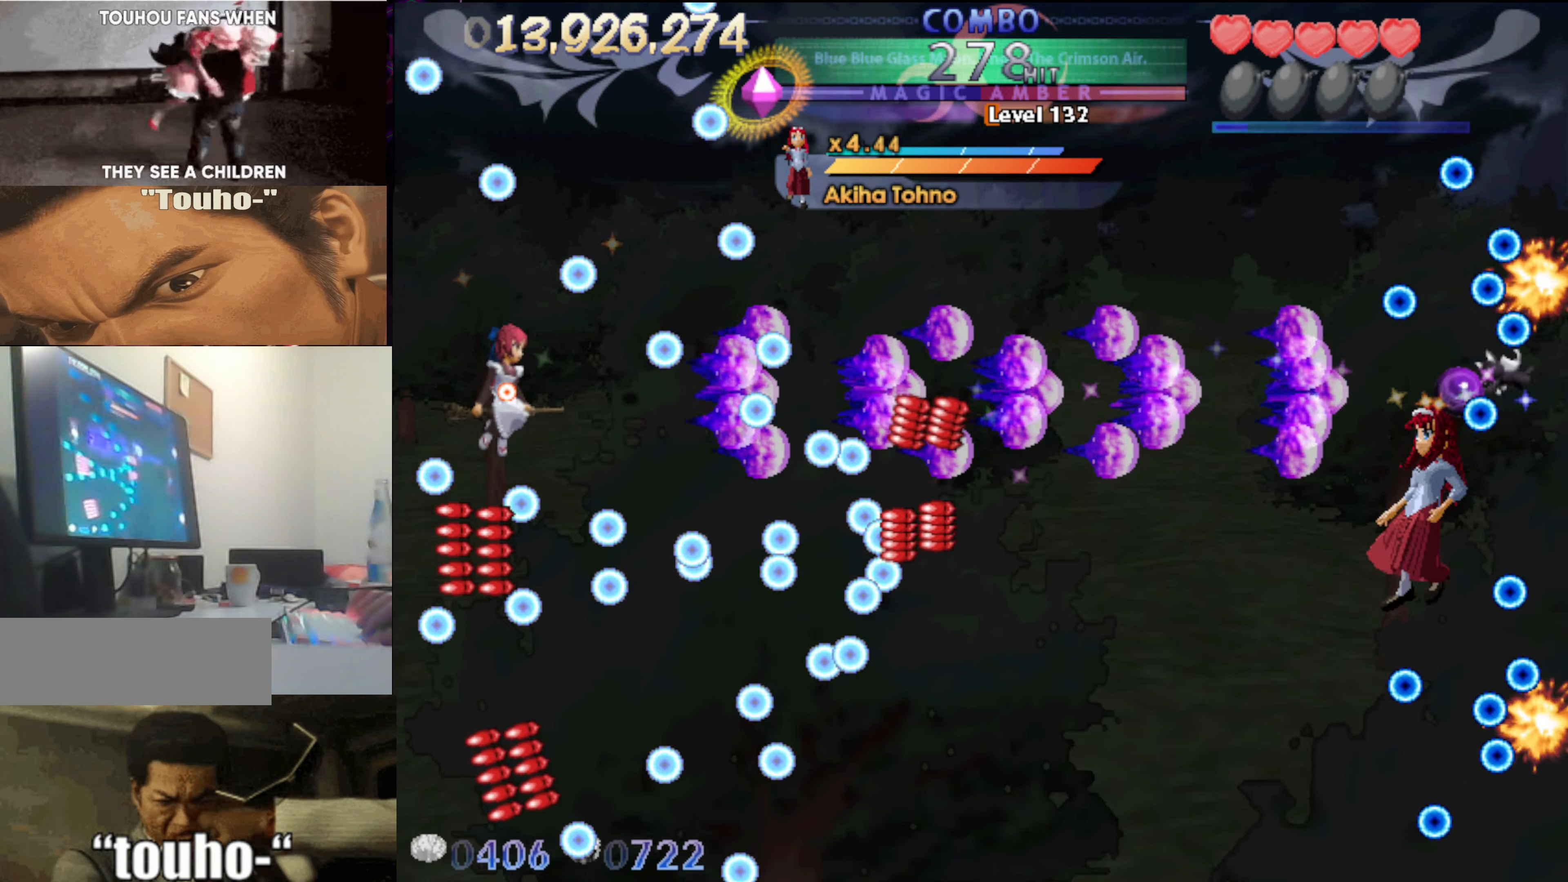
{"keys": [], "events": [[100, "left", "up"], [100, "up", "down"], [233, "right", "down"], [333, "right", "up"], [433, "left", "down"], [483, "left", "up"], [483, "up", "up"]]}
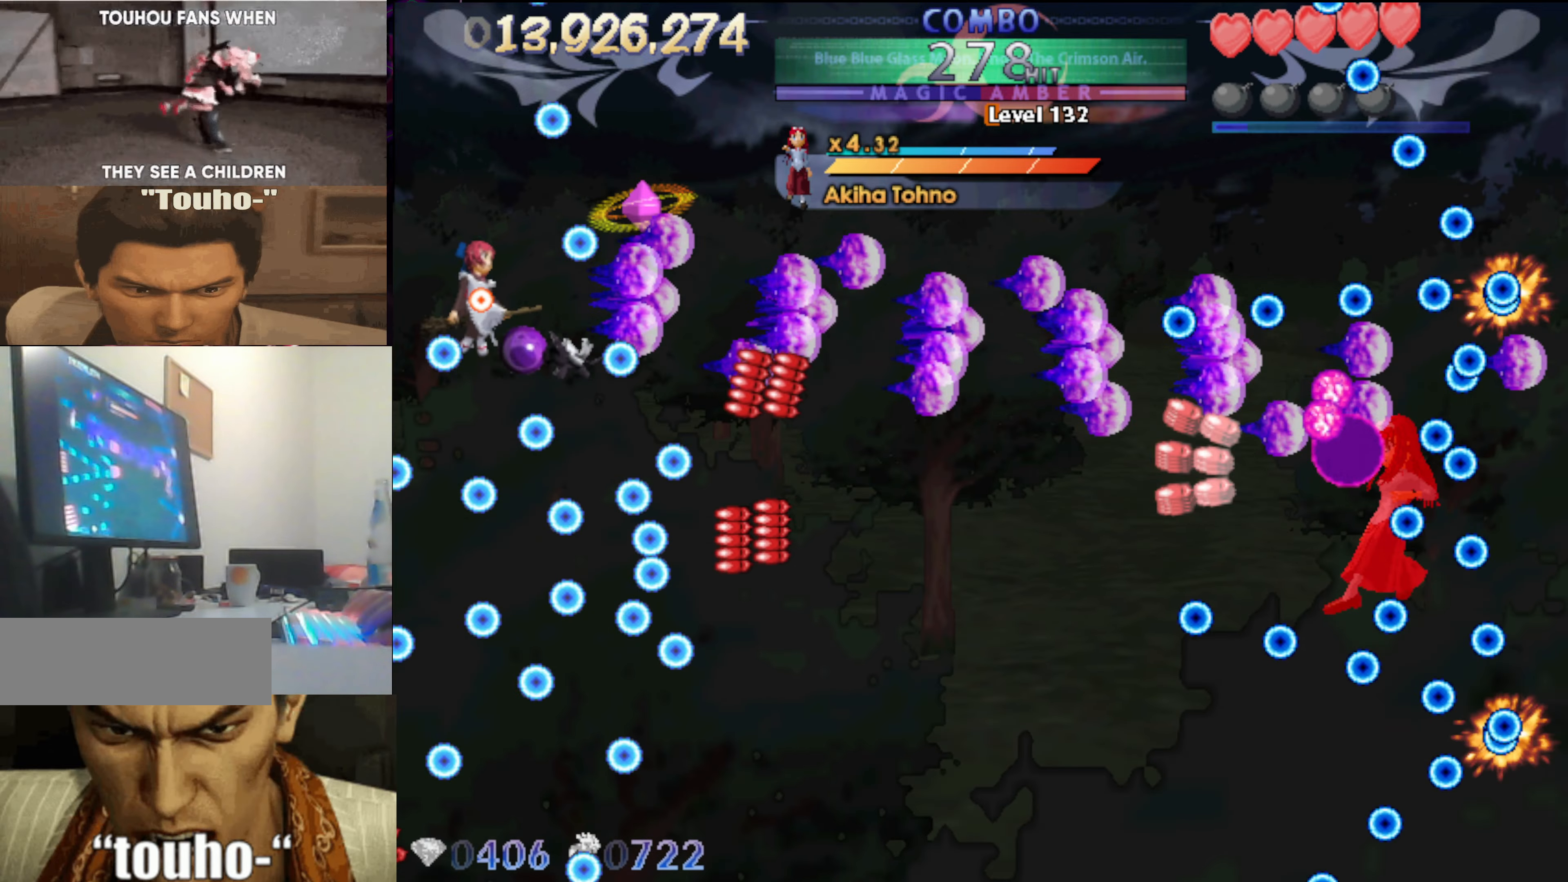
{"keys": ["right"], "events": [[117, "right", "down"], [167, "up", "down"], [250, "right", "up"], [300, "right", "down"], [450, "up", "up"]]}
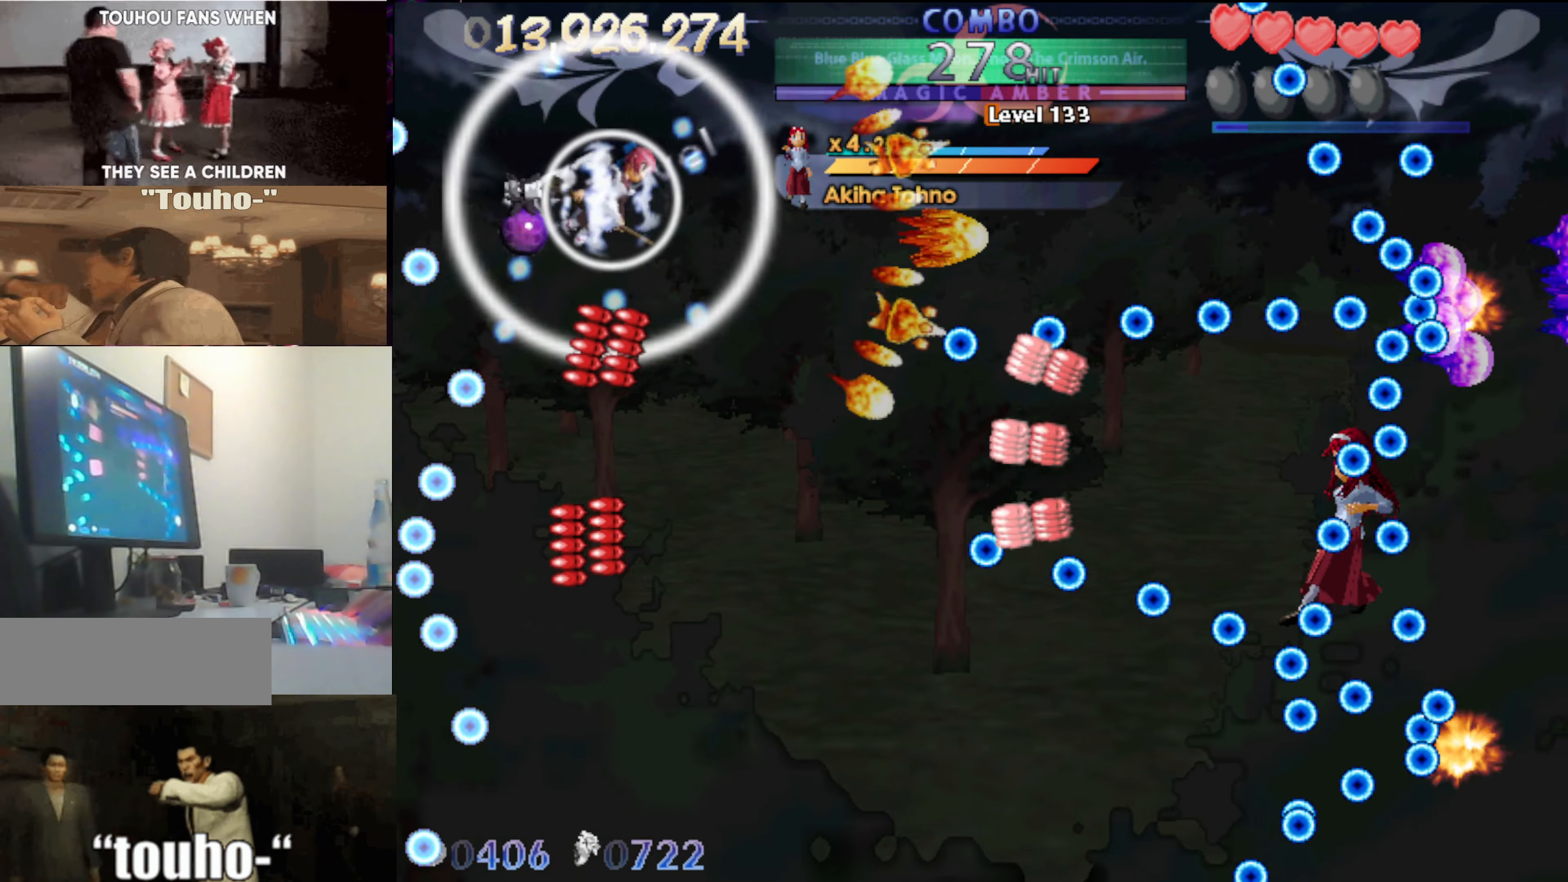
{"keys": ["left"], "events": [[33, "down", "down"], [183, "right", "up"], [233, "left", "down"], [367, "left", "up"], [467, "left", "down"], [500, "down", "up"]]}